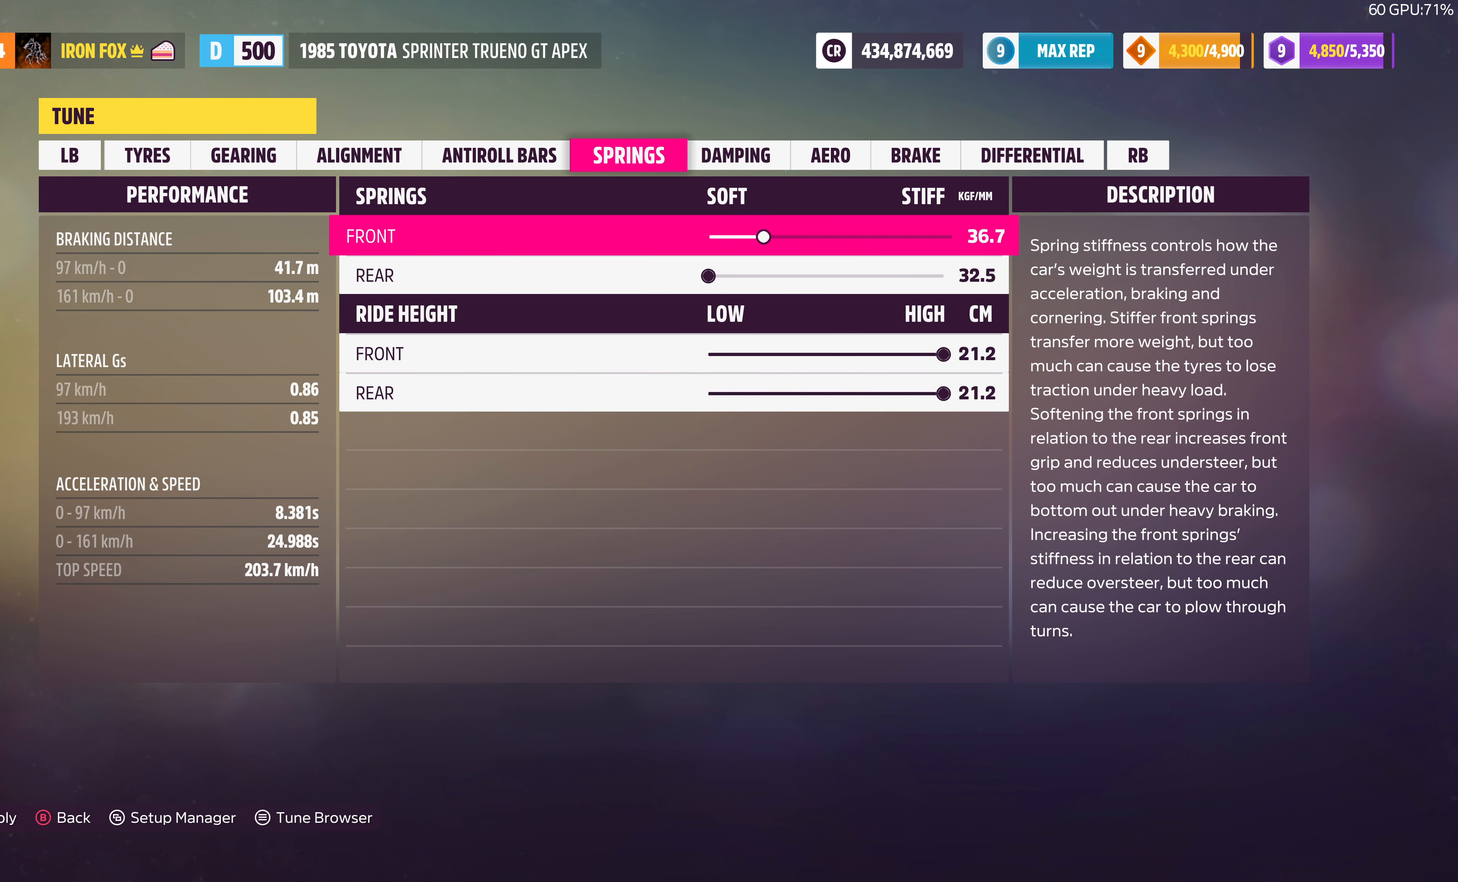
Gameplay with a controller (PlayStation layout); each line is a JSON object with the inputs held at the frame after it. "events" lists button and stick changes between this image and that frame as [ms after this image, input, new state], when the widget could be followed in between.
{"buttons": [], "left_stick": "center", "right_stick": "center", "events": []}
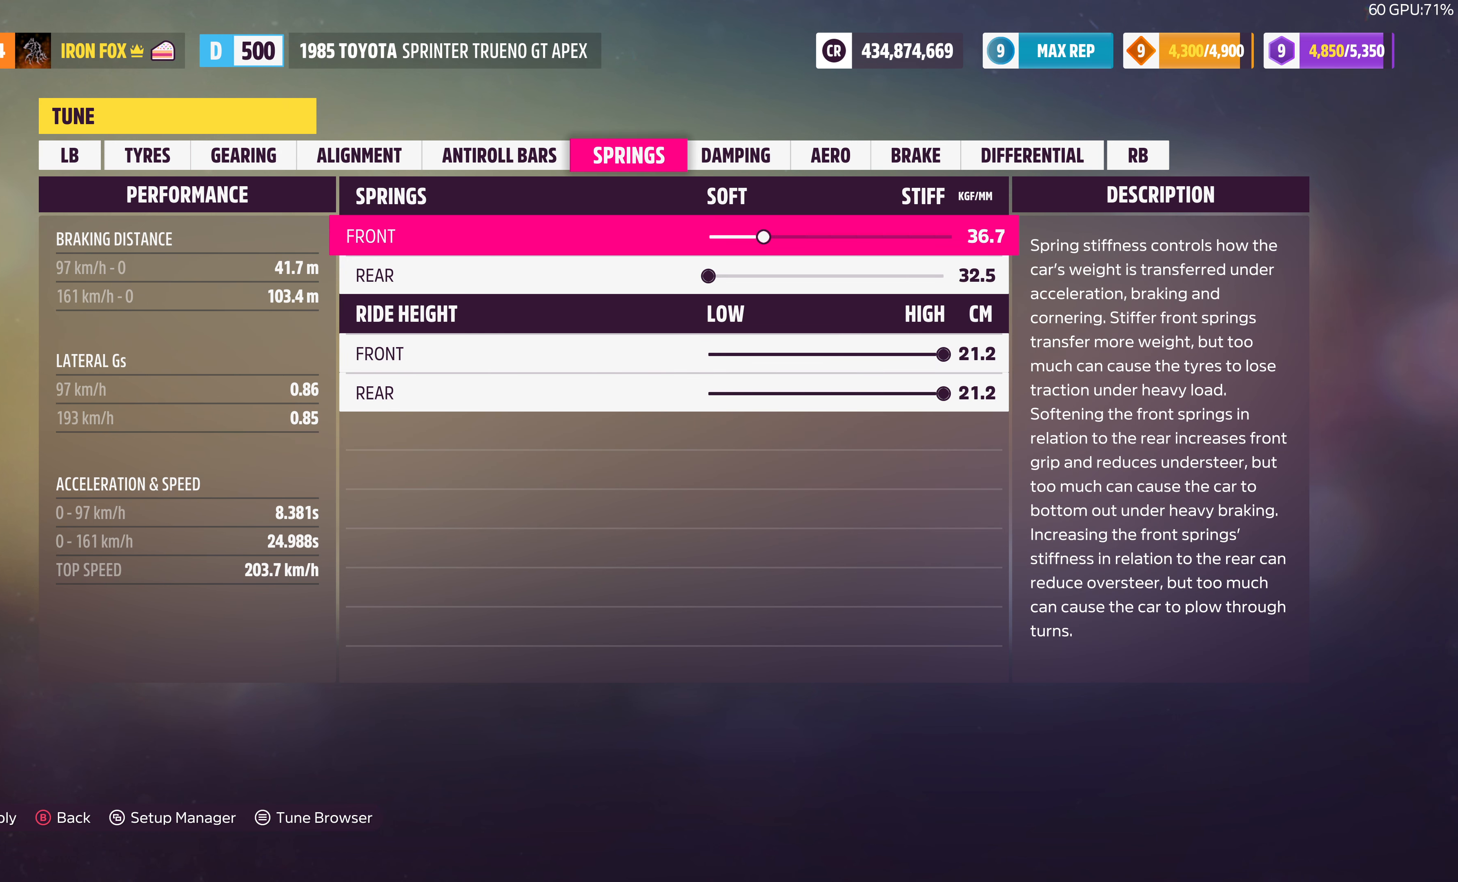
{"buttons": ["DPAD_RIGHT"], "left_stick": "center", "right_stick": "center", "events": [[200, "DPAD_RIGHT", "down"]]}
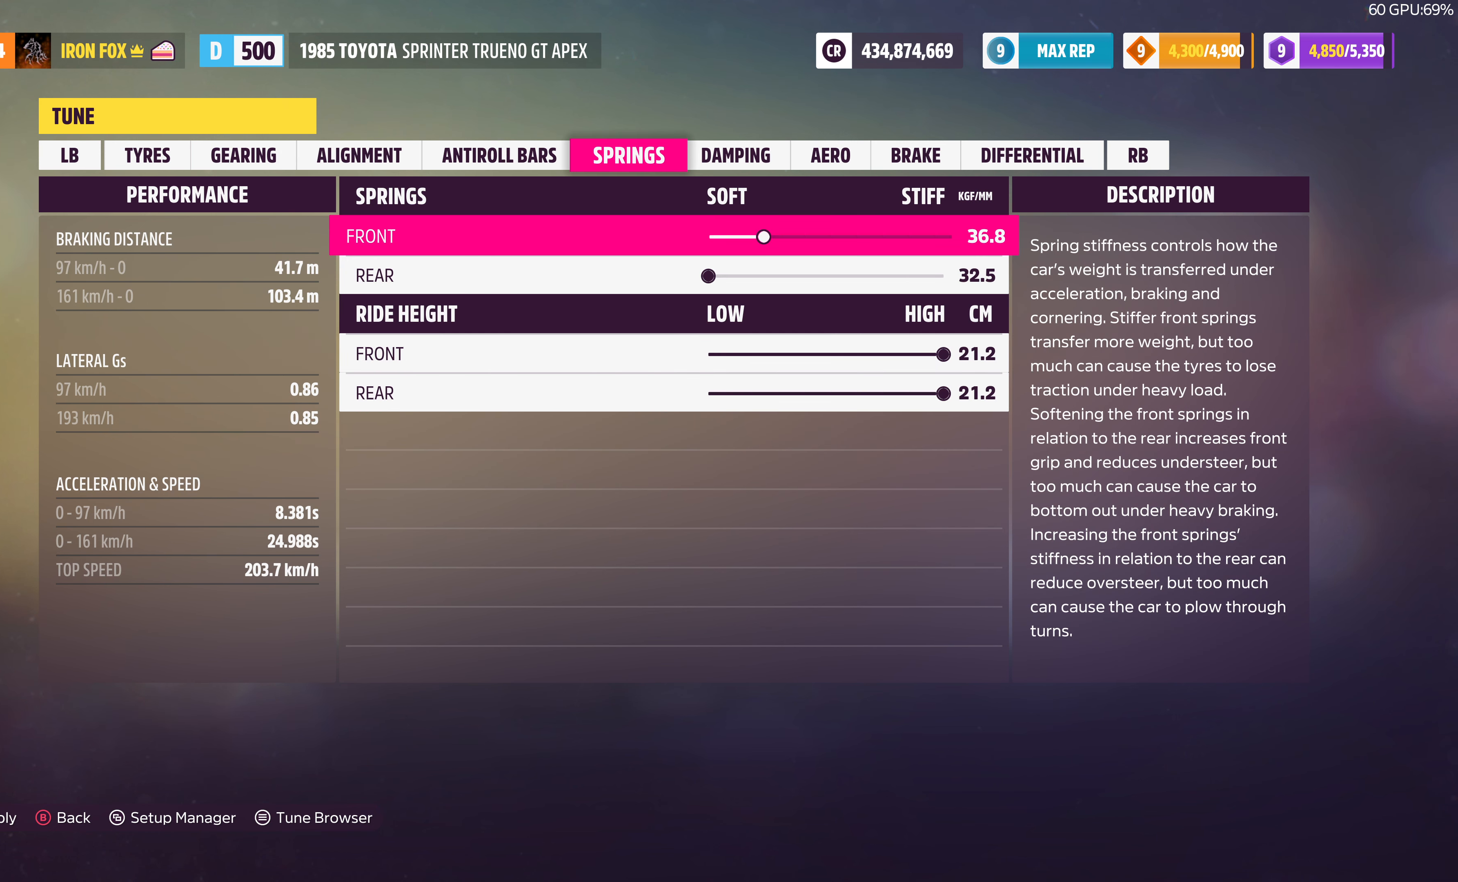
{"buttons": ["DPAD_RIGHT"], "left_stick": "center", "right_stick": "center", "events": []}
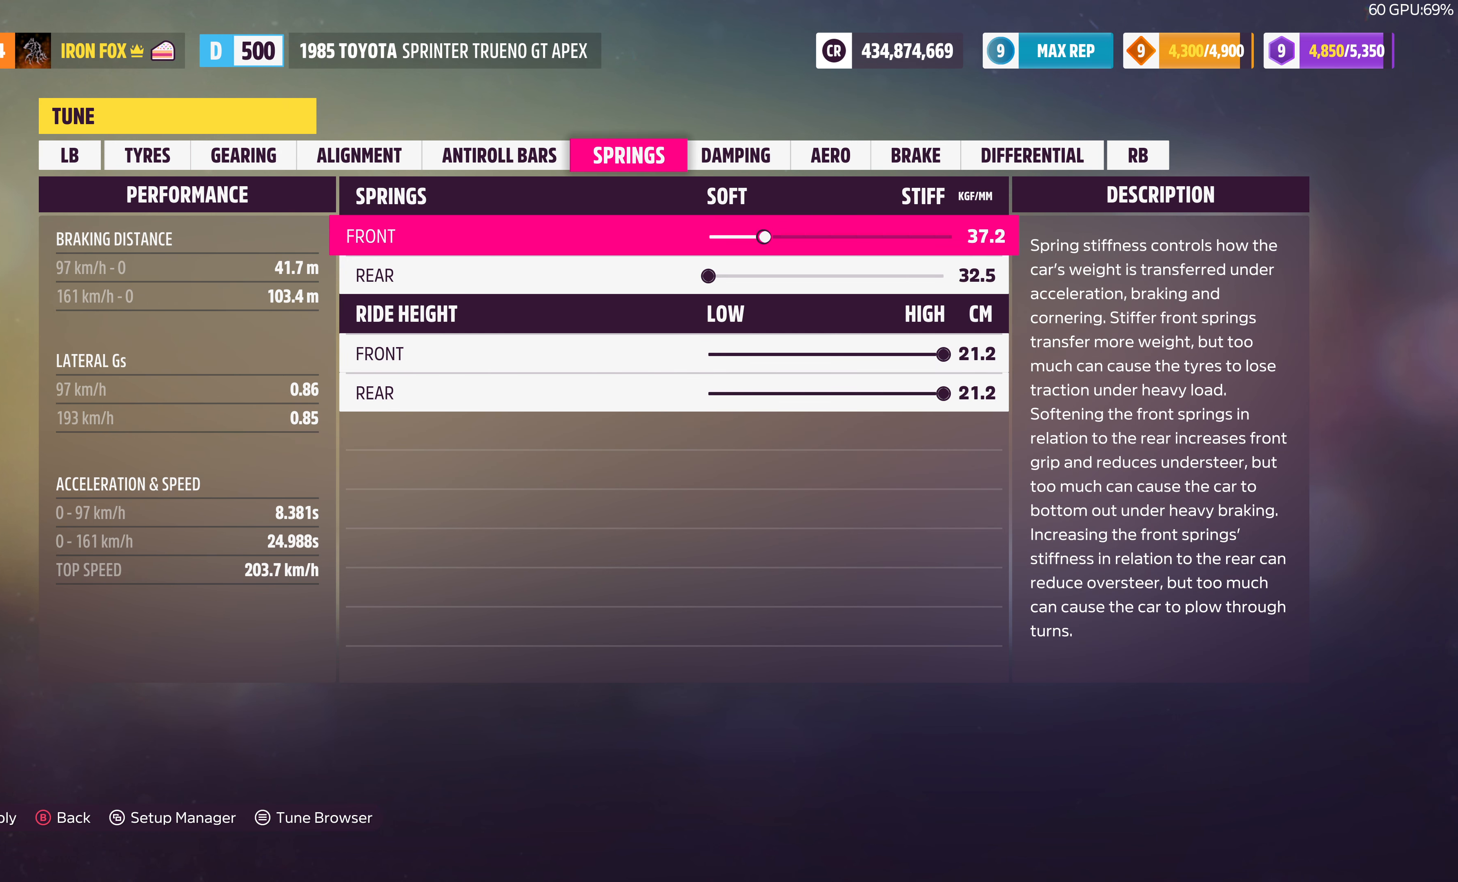
{"buttons": ["DPAD_RIGHT"], "left_stick": "center", "right_stick": "center", "events": []}
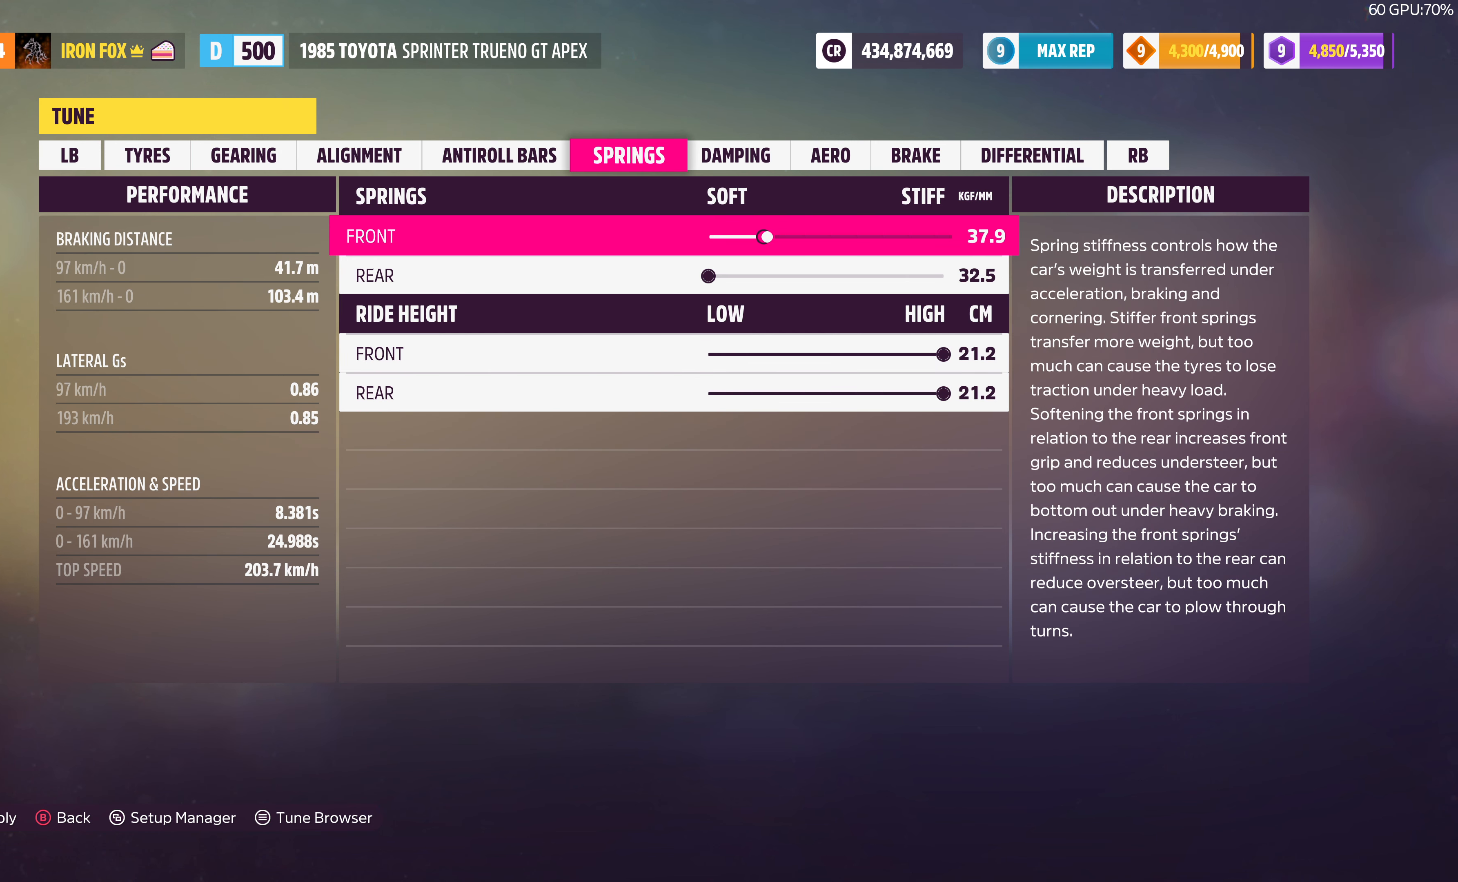
{"buttons": ["DPAD_RIGHT"], "left_stick": "center", "right_stick": "center", "events": []}
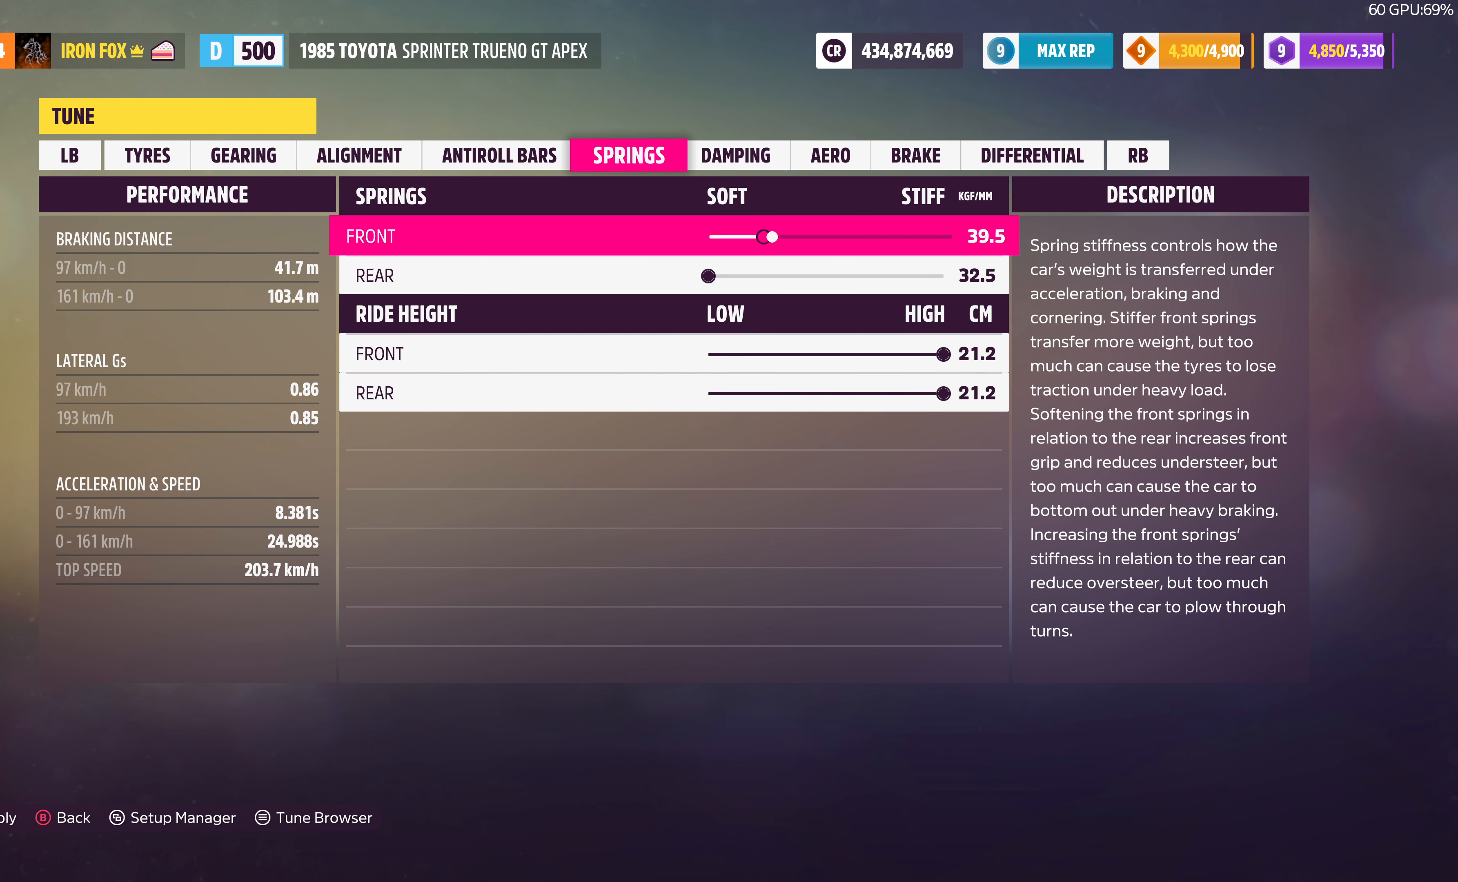
{"buttons": [], "left_stick": "center", "right_stick": "center", "events": [[200, "DPAD_RIGHT", "up"]]}
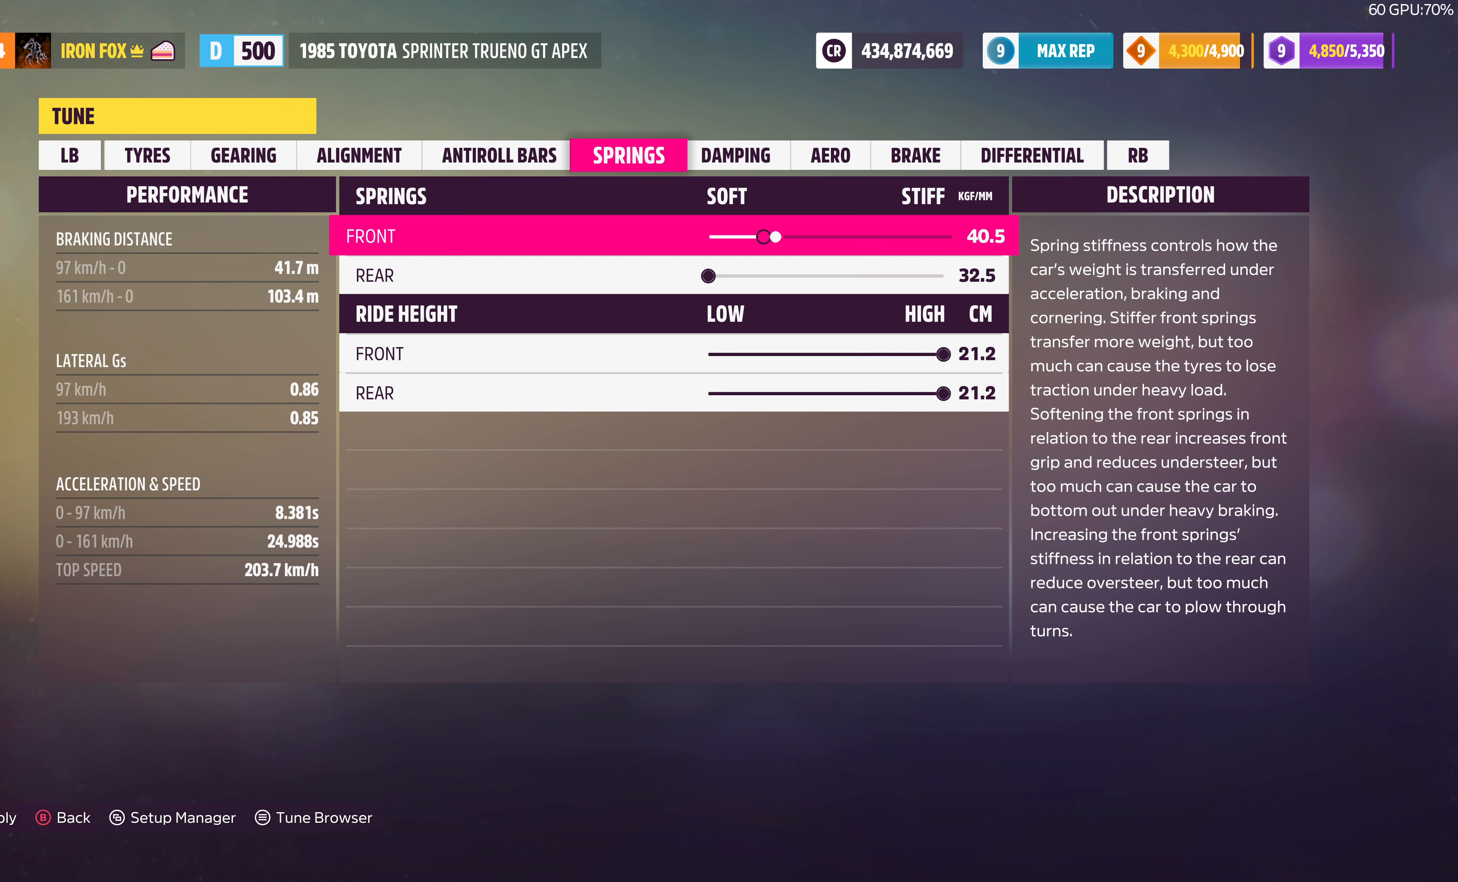
{"buttons": [], "left_stick": "center", "right_stick": "center", "events": [[133, "DPAD_LEFT", "down"], [267, "DPAD_LEFT", "up"], [367, "DPAD_LEFT", "down"], [433, "DPAD_LEFT", "up"]]}
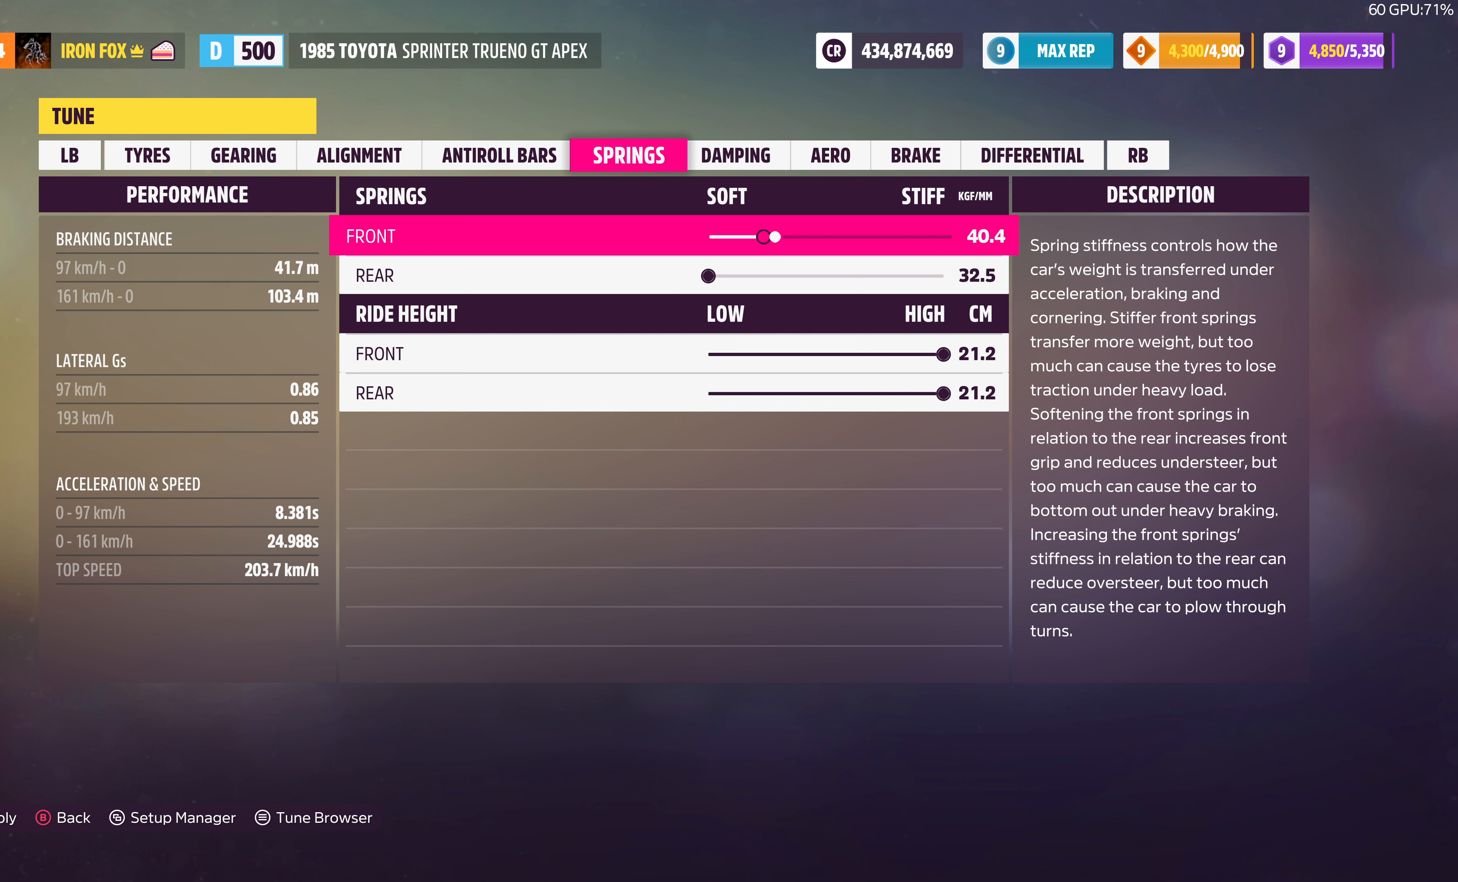
{"buttons": ["DPAD_LEFT"], "left_stick": "center", "right_stick": "center", "events": [[33, "DPAD_LEFT", "down"], [167, "DPAD_LEFT", "up"], [233, "DPAD_LEFT", "down"], [333, "DPAD_LEFT", "up"], [400, "DPAD_LEFT", "down"]]}
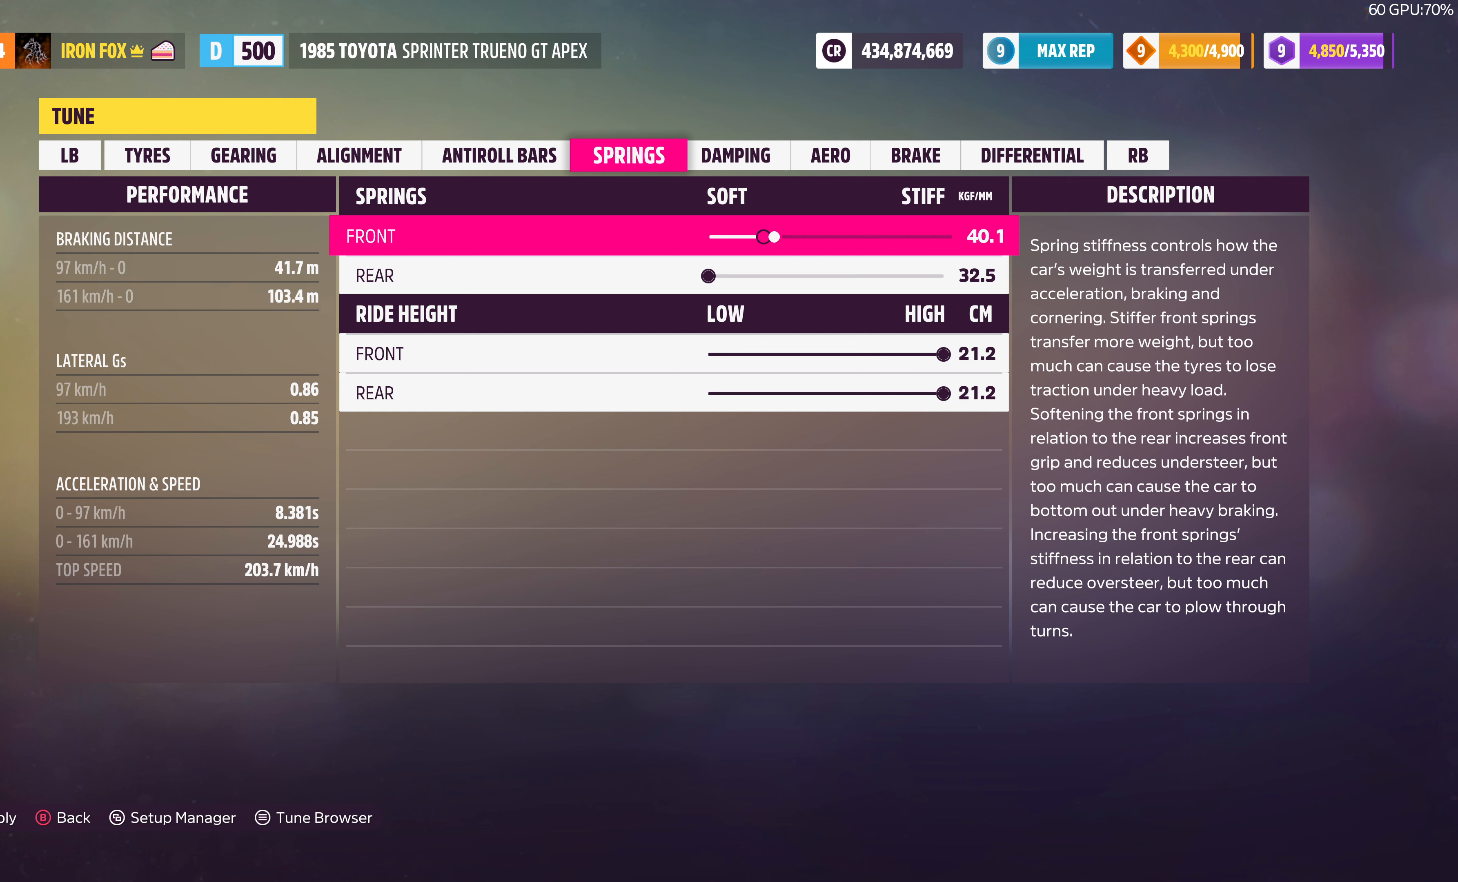
{"buttons": ["DPAD_RIGHT"], "left_stick": "center", "right_stick": "center", "events": [[33, "DPAD_LEFT", "up"], [100, "DPAD_LEFT", "down"], [200, "DPAD_LEFT", "up"], [267, "DPAD_DOWN", "down"], [333, "DPAD_DOWN", "up"], [433, "DPAD_RIGHT", "down"]]}
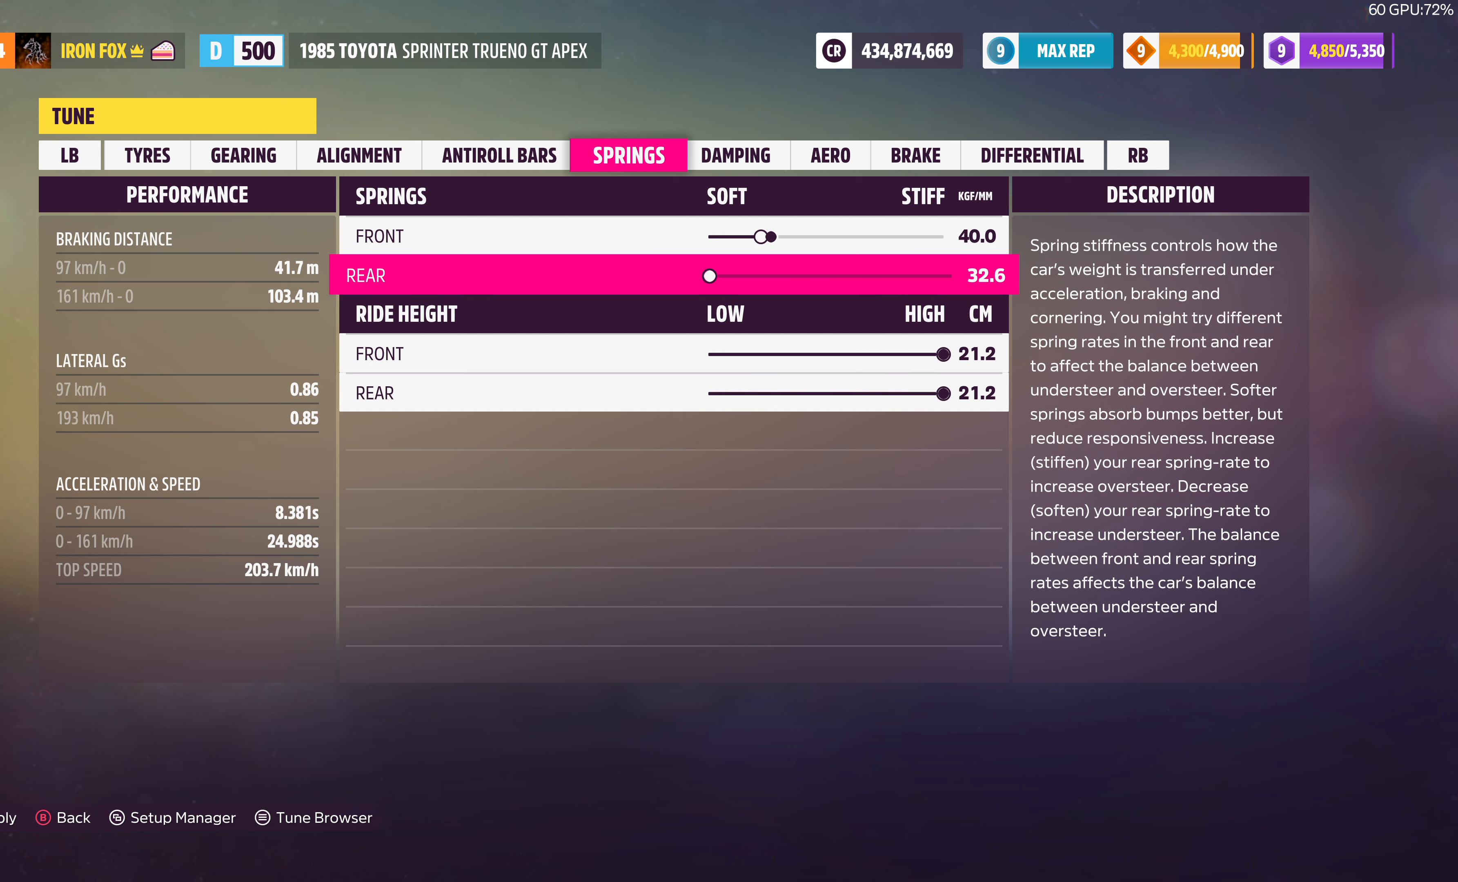
{"buttons": ["DPAD_RIGHT"], "left_stick": "center", "right_stick": "center", "events": []}
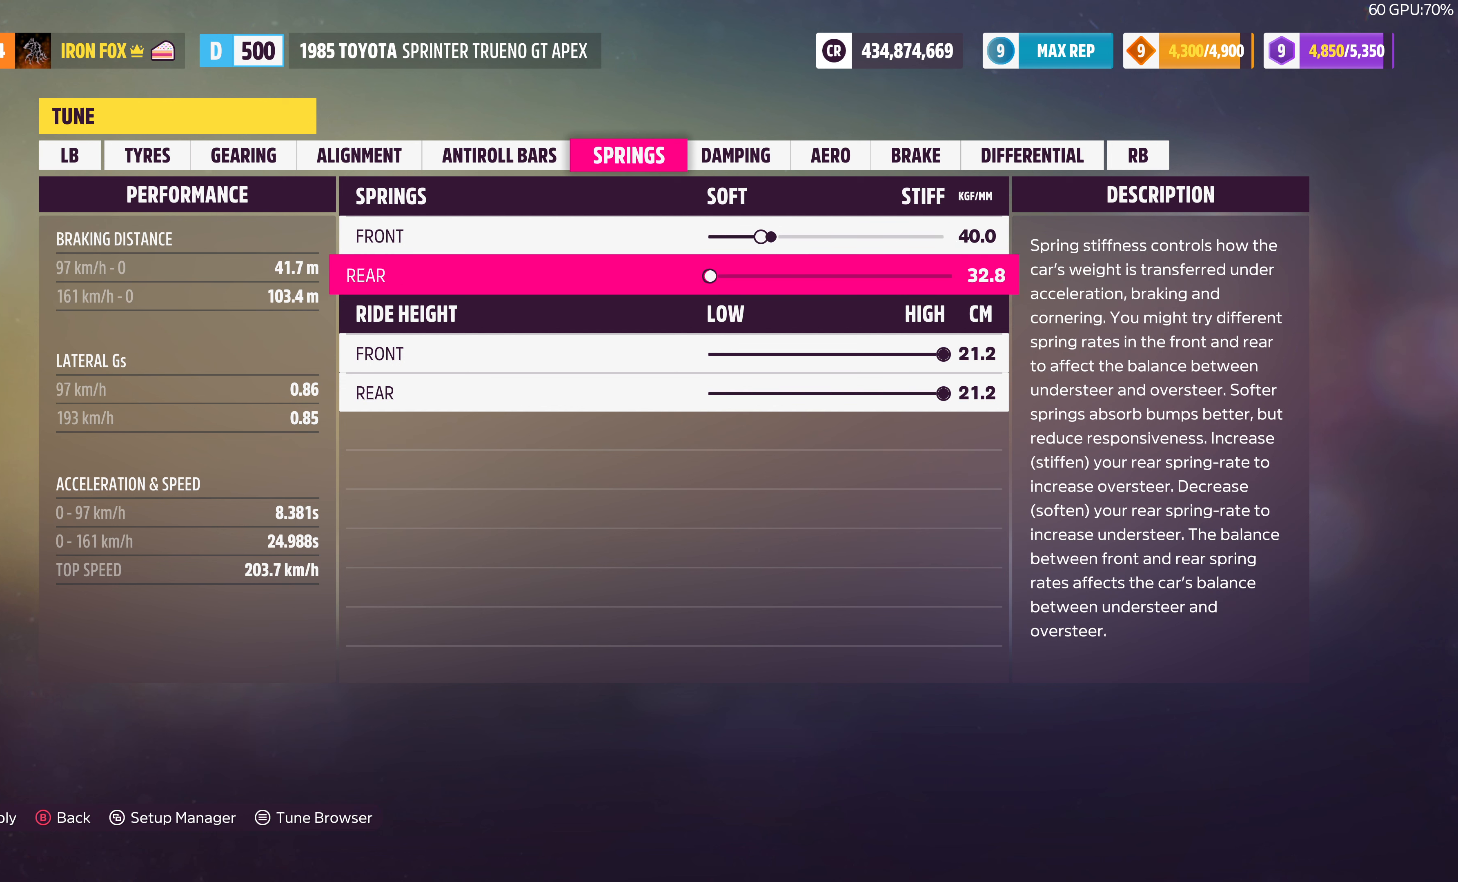
{"buttons": ["DPAD_RIGHT"], "left_stick": "center", "right_stick": "center", "events": []}
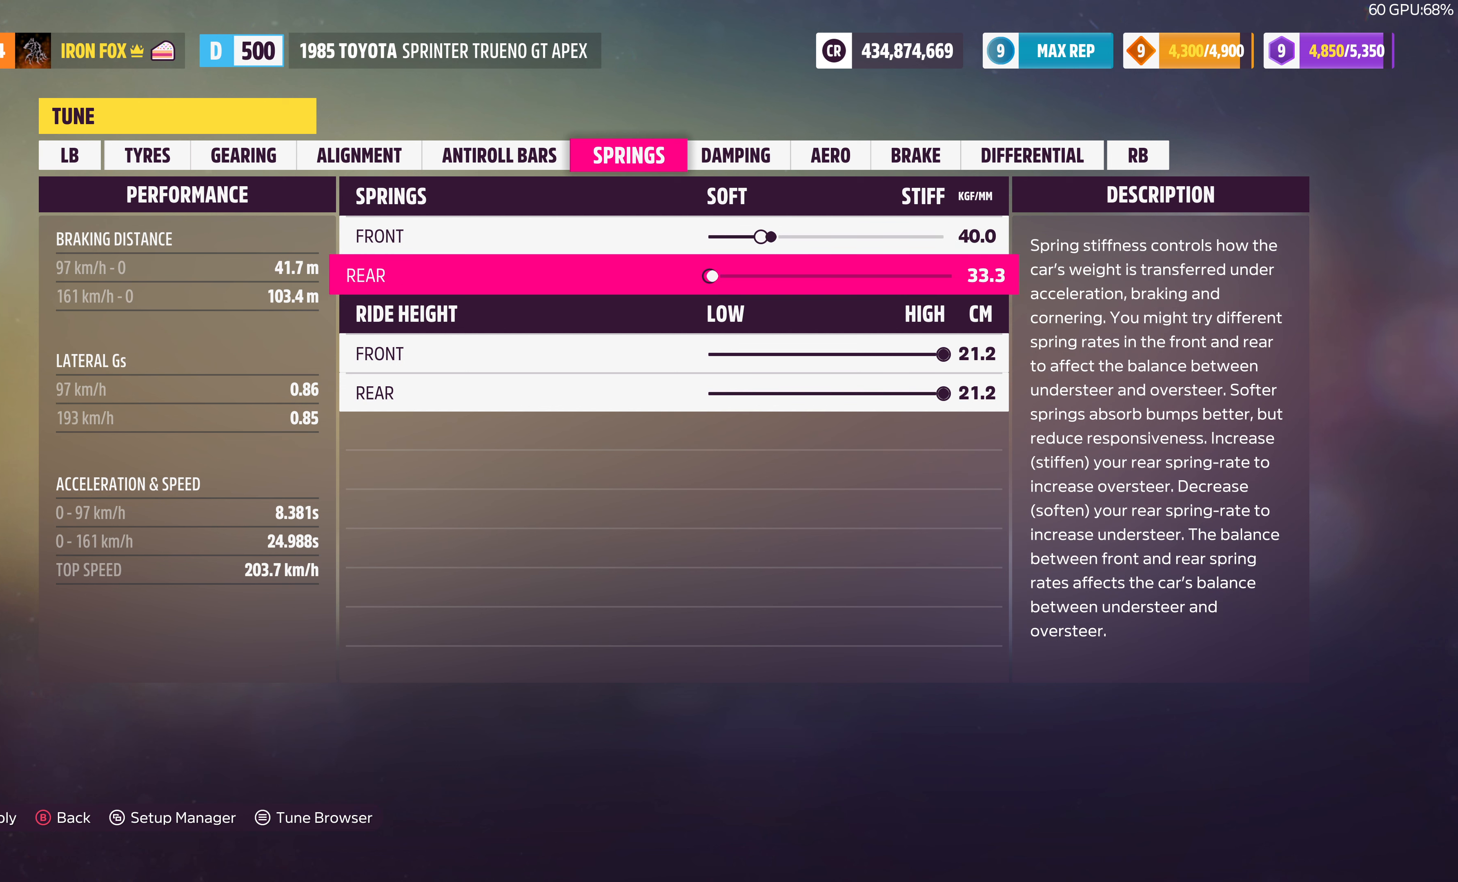
{"buttons": ["DPAD_RIGHT"], "left_stick": "center", "right_stick": "center", "events": []}
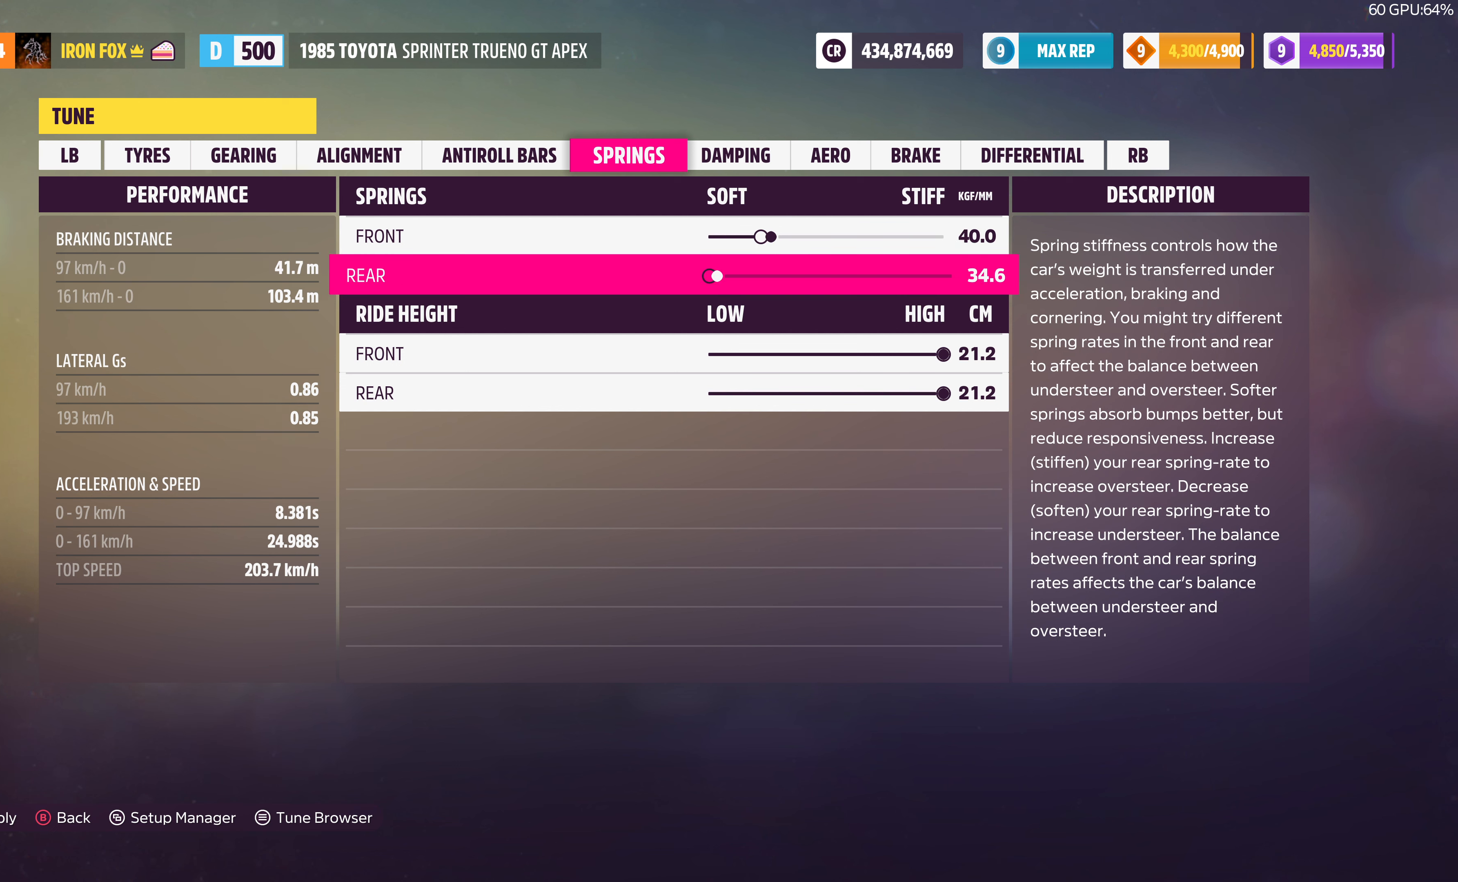
{"buttons": ["DPAD_RIGHT"], "left_stick": "center", "right_stick": "center", "events": []}
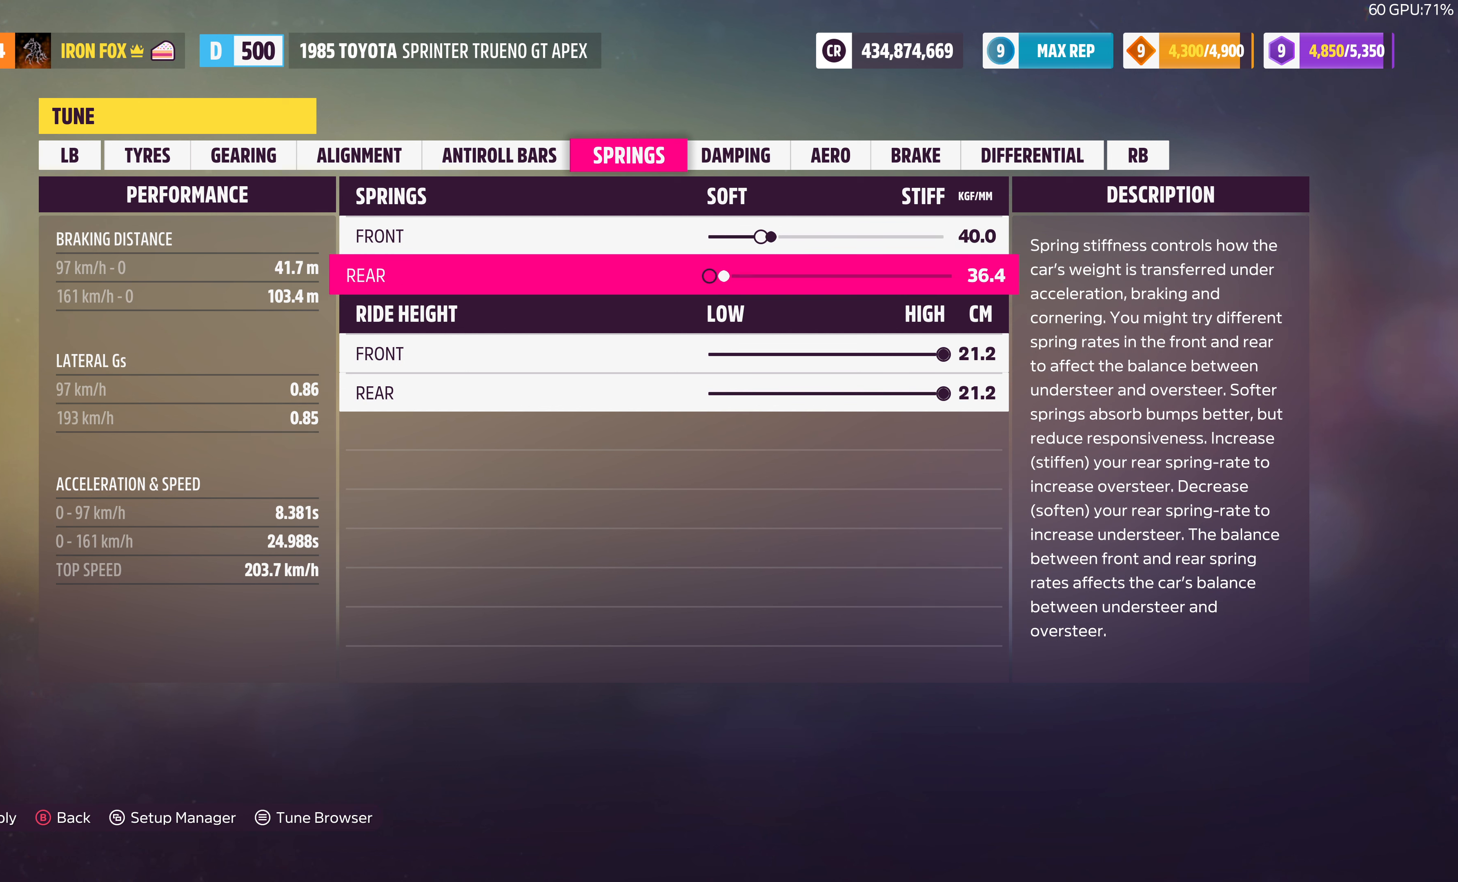
{"buttons": ["DPAD_RIGHT"], "left_stick": "center", "right_stick": "center", "events": []}
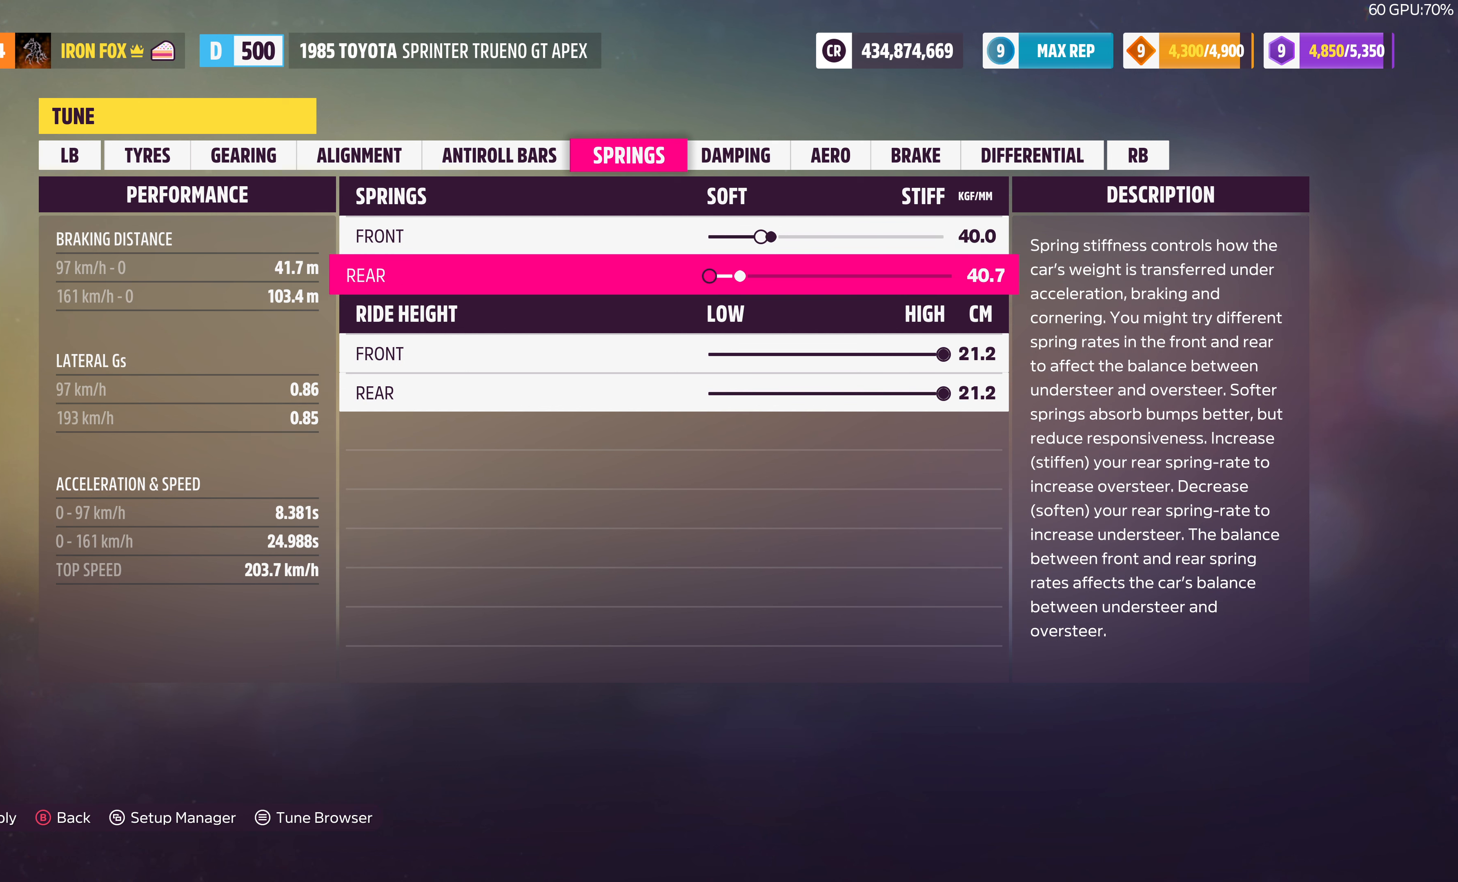
{"buttons": ["DPAD_RIGHT"], "left_stick": "center", "right_stick": "center", "events": []}
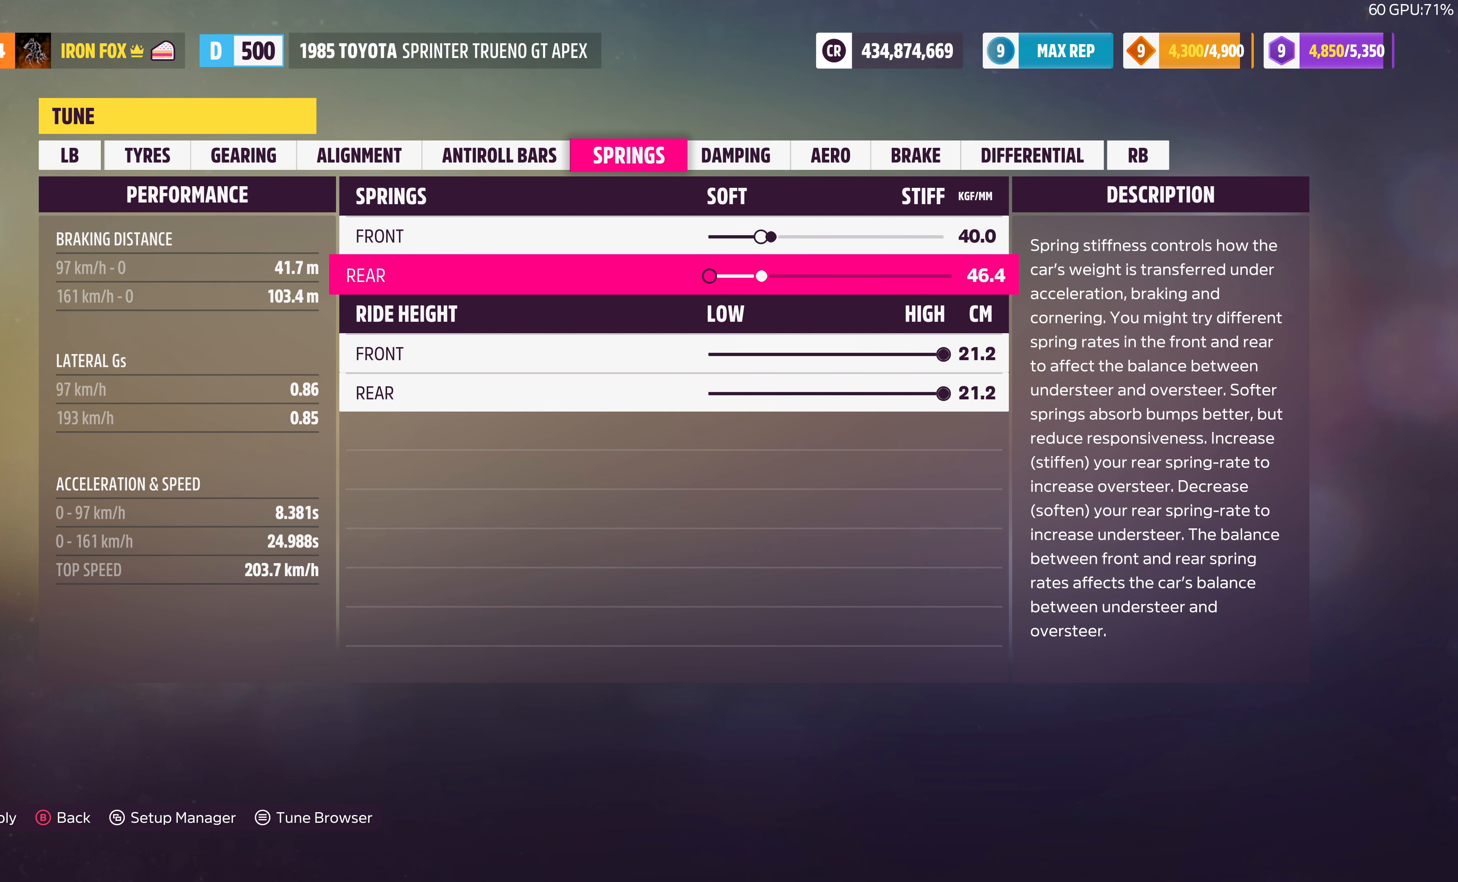
{"buttons": [], "left_stick": "center", "right_stick": "center", "events": [[433, "DPAD_RIGHT", "up"]]}
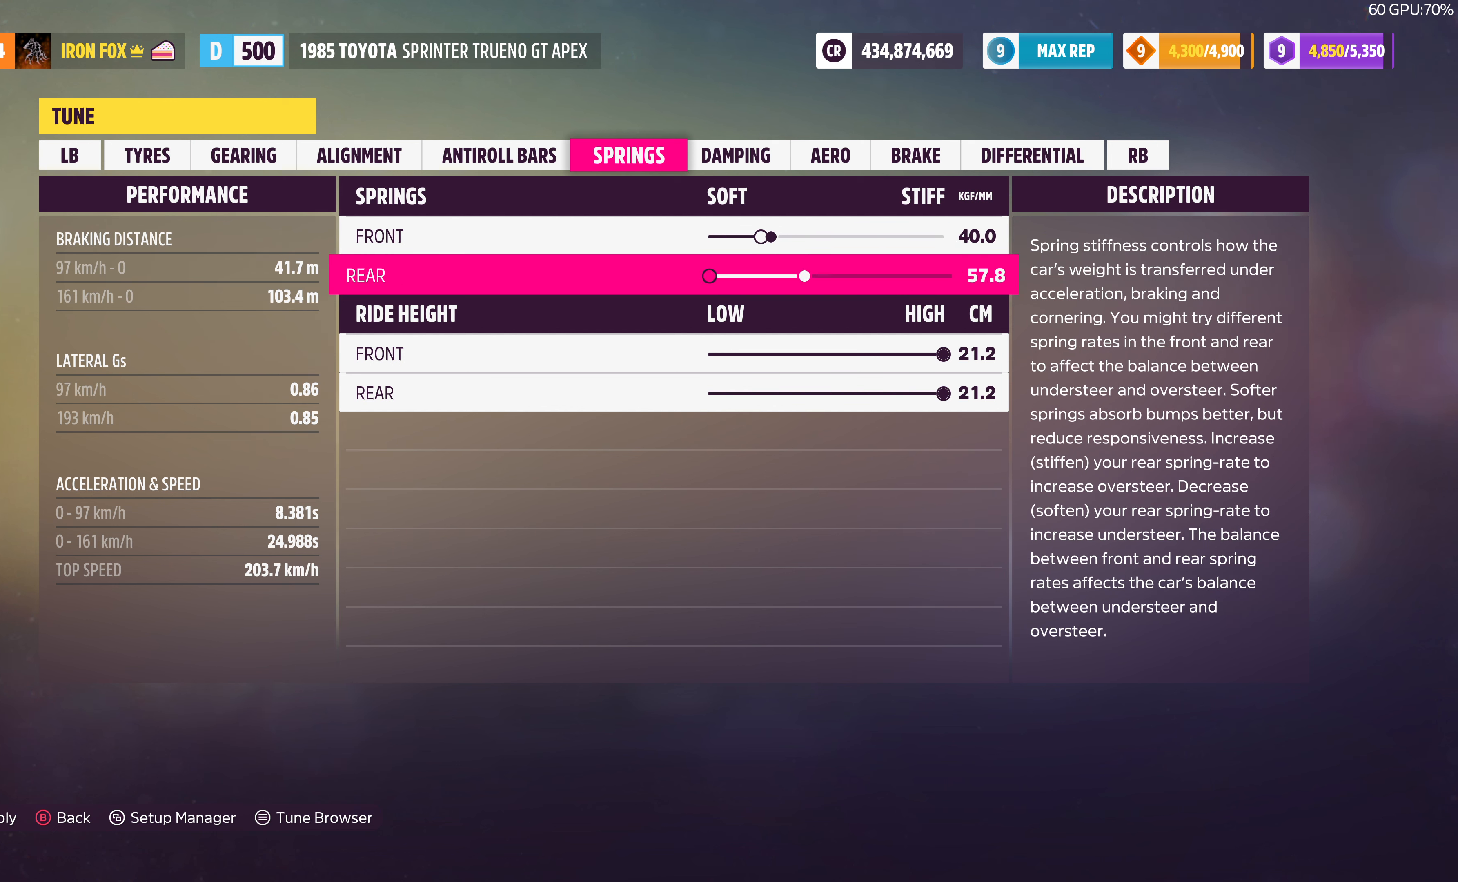
{"buttons": ["DPAD_RIGHT"], "left_stick": "center", "right_stick": "center", "events": [[300, "DPAD_RIGHT", "down"]]}
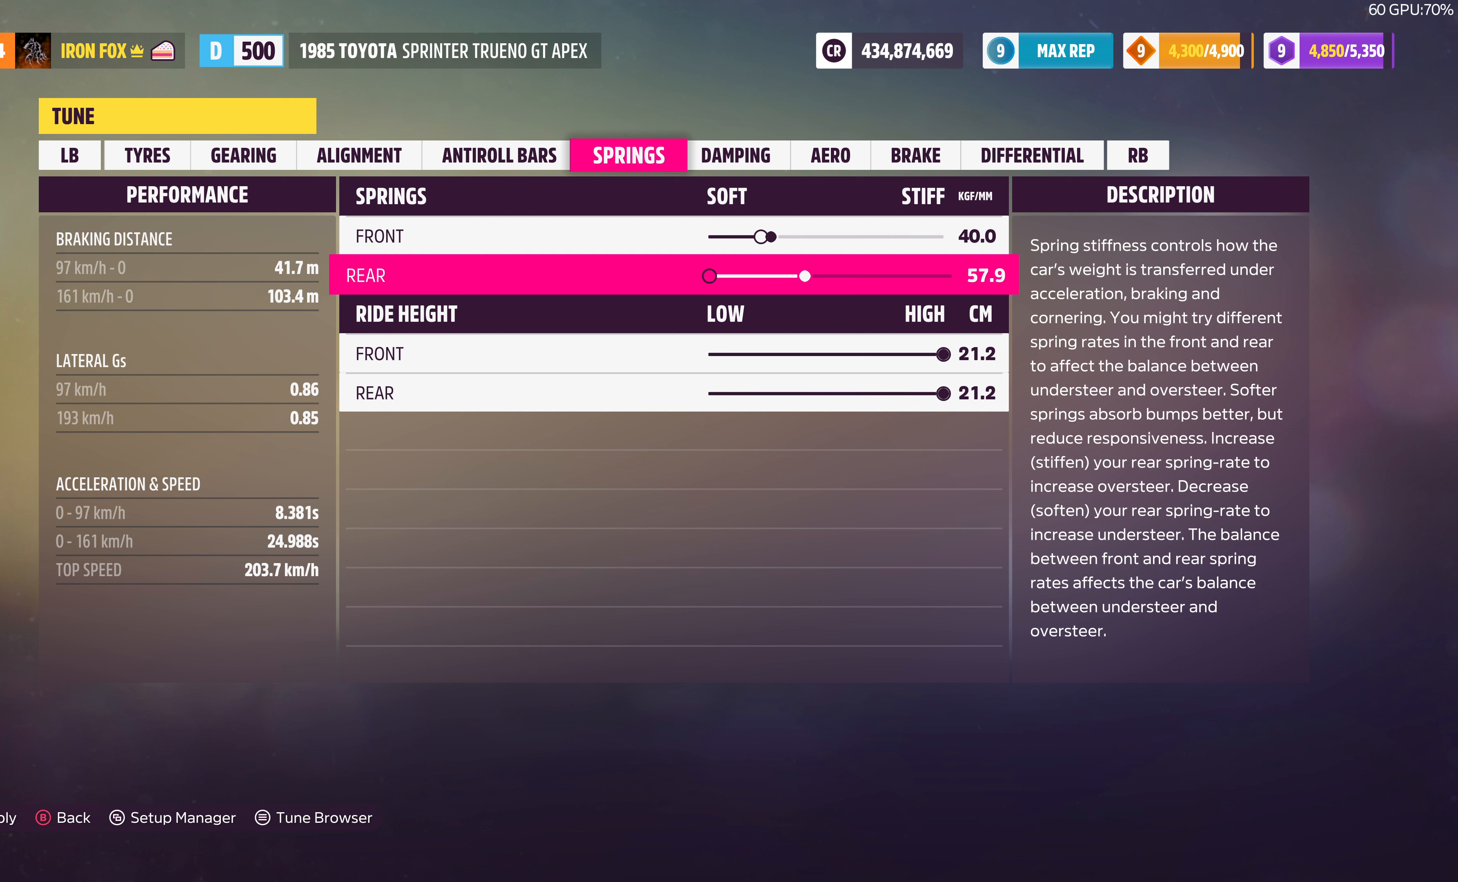
{"buttons": ["DPAD_RIGHT"], "left_stick": "center", "right_stick": "center", "events": []}
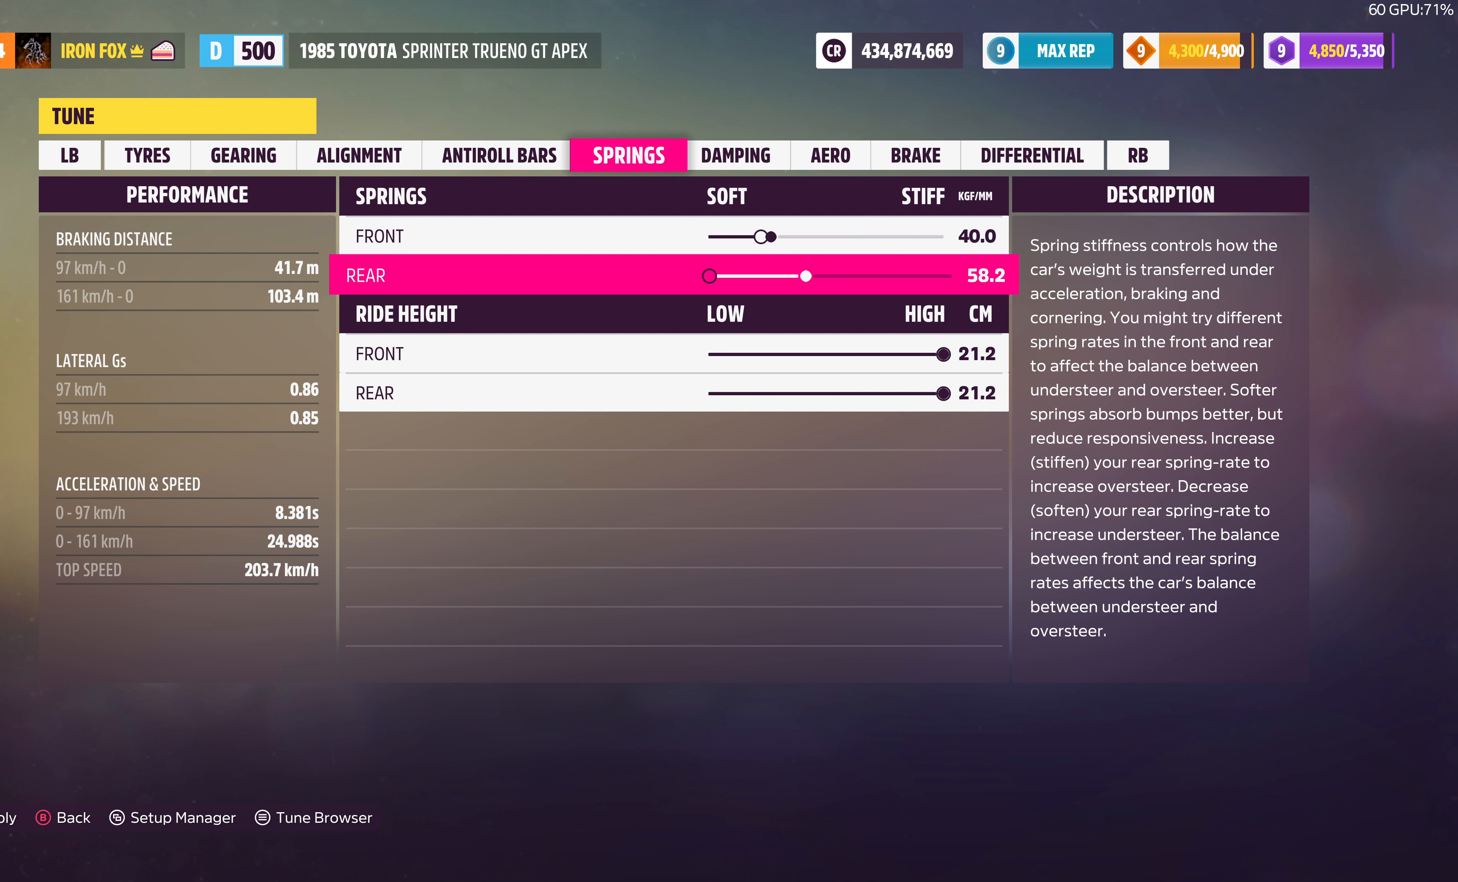
{"buttons": ["DPAD_RIGHT"], "left_stick": "center", "right_stick": "center", "events": []}
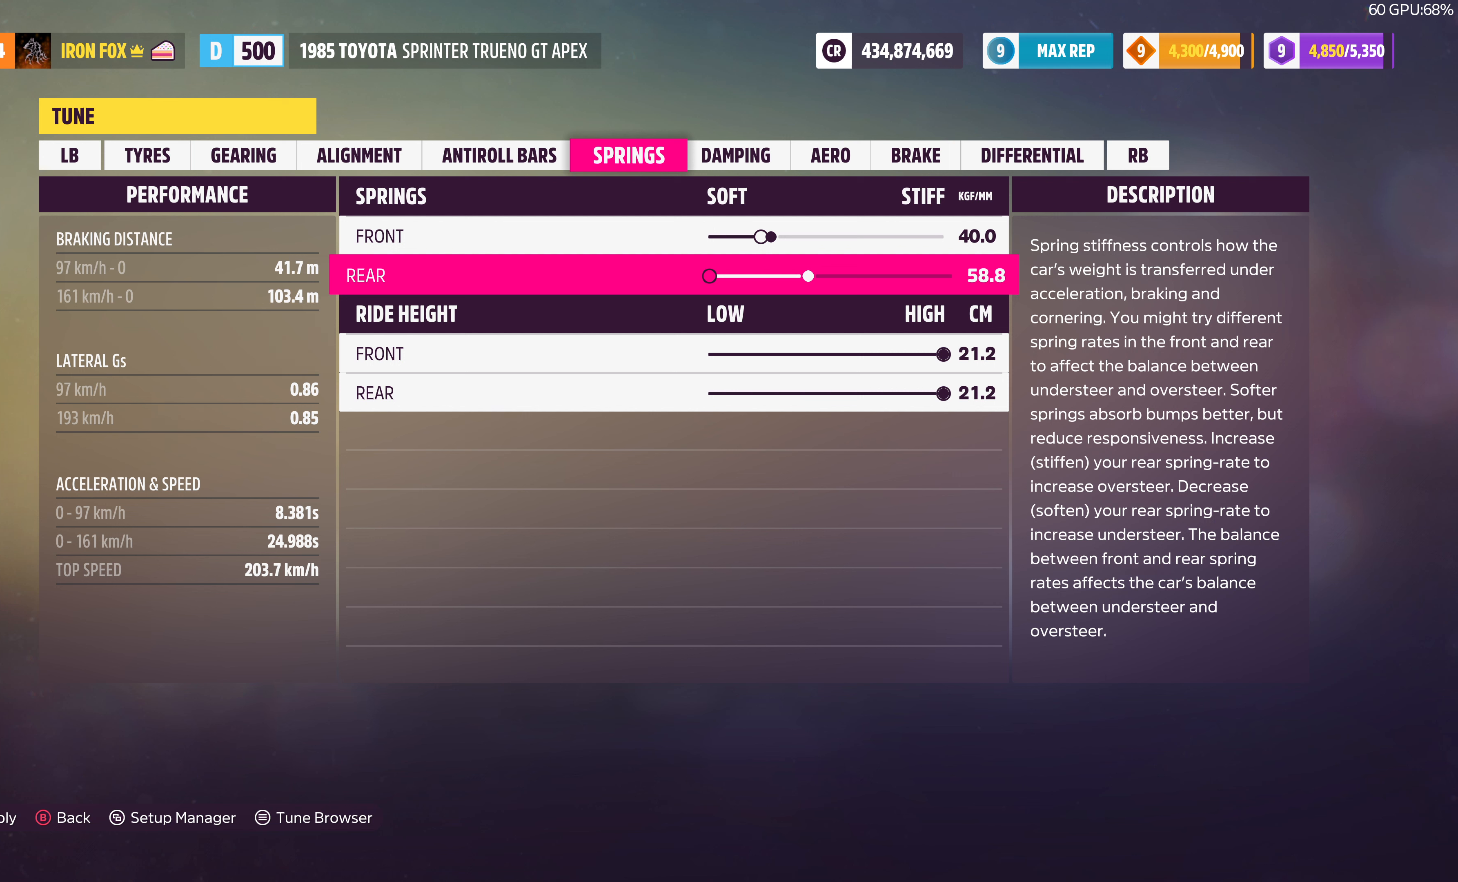
{"buttons": [], "left_stick": "center", "right_stick": "center", "events": [[466, "DPAD_RIGHT", "up"]]}
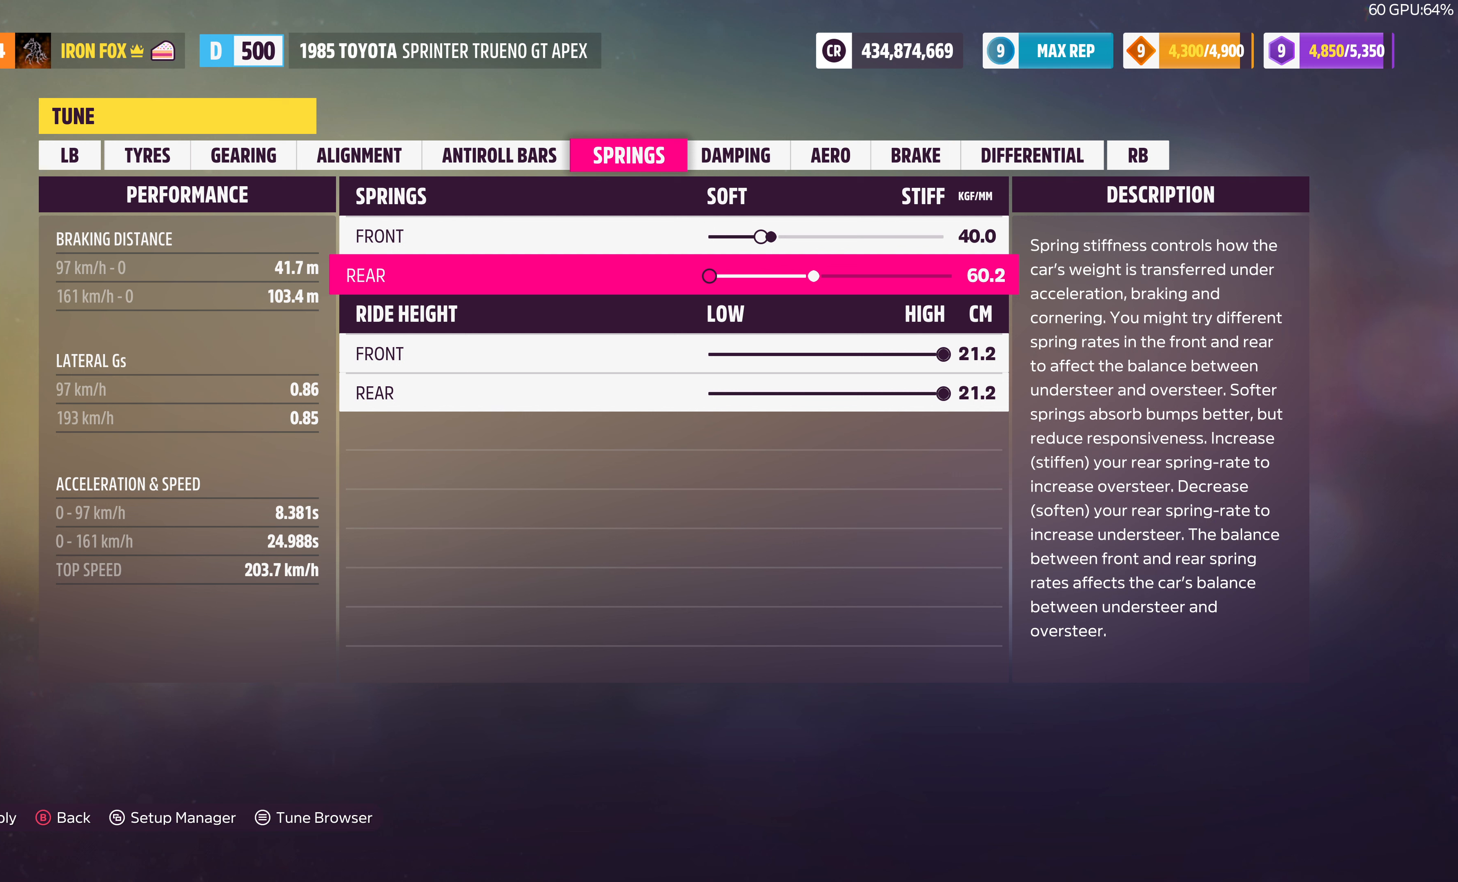
{"buttons": ["DPAD_LEFT"], "left_stick": "center", "right_stick": "center", "events": [[233, "DPAD_LEFT", "down"], [333, "DPAD_LEFT", "up"], [466, "DPAD_LEFT", "down"]]}
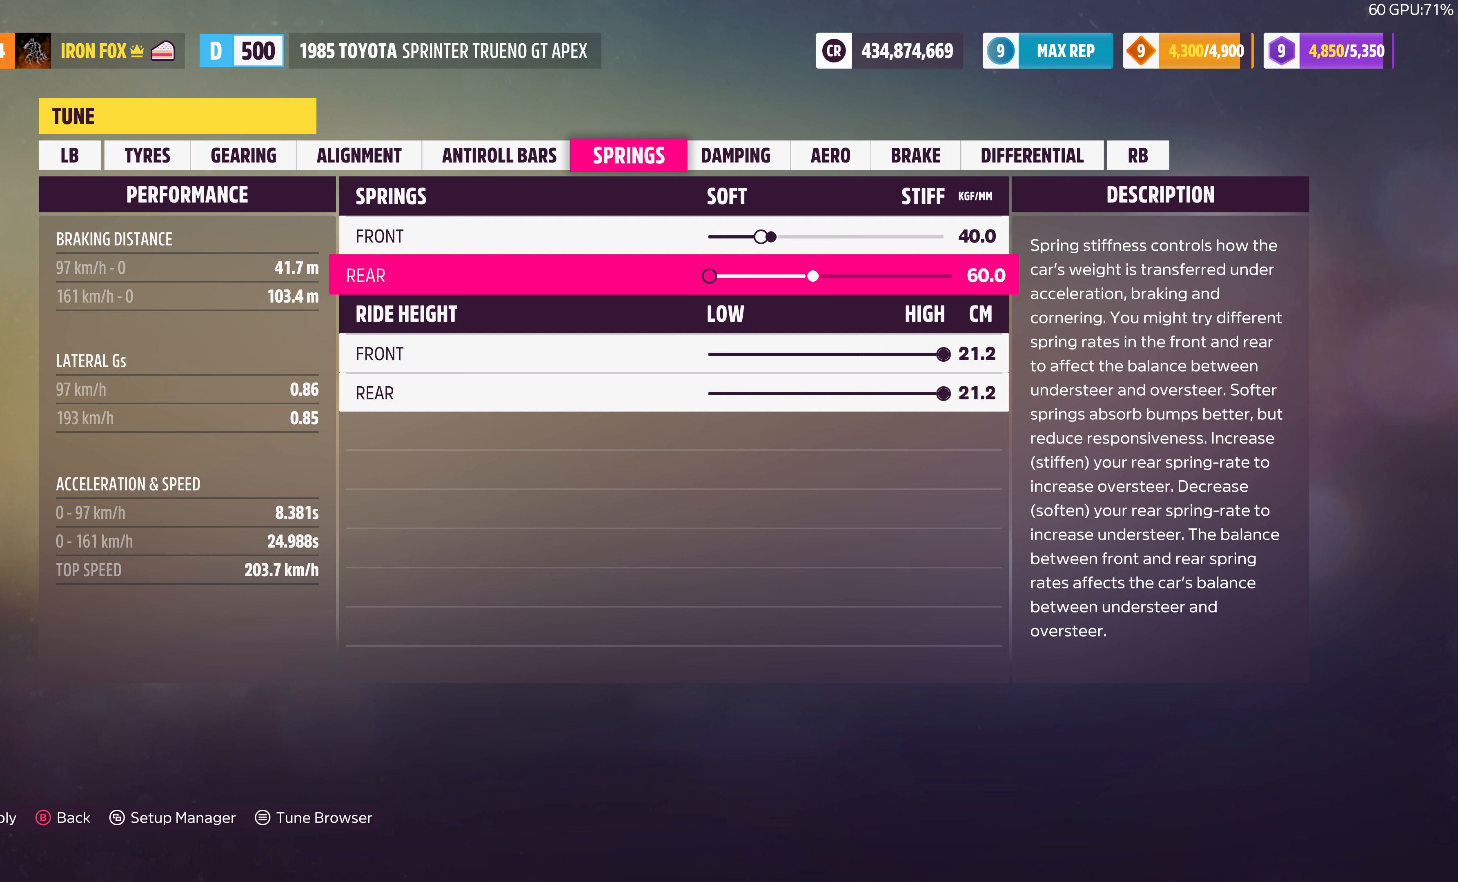
{"buttons": ["DPAD_RIGHT"], "left_stick": "center", "right_stick": "center", "events": [[66, "DPAD_LEFT", "up"], [166, "DPAD_LEFT", "down"], [266, "DPAD_LEFT", "up"], [466, "DPAD_RIGHT", "down"]]}
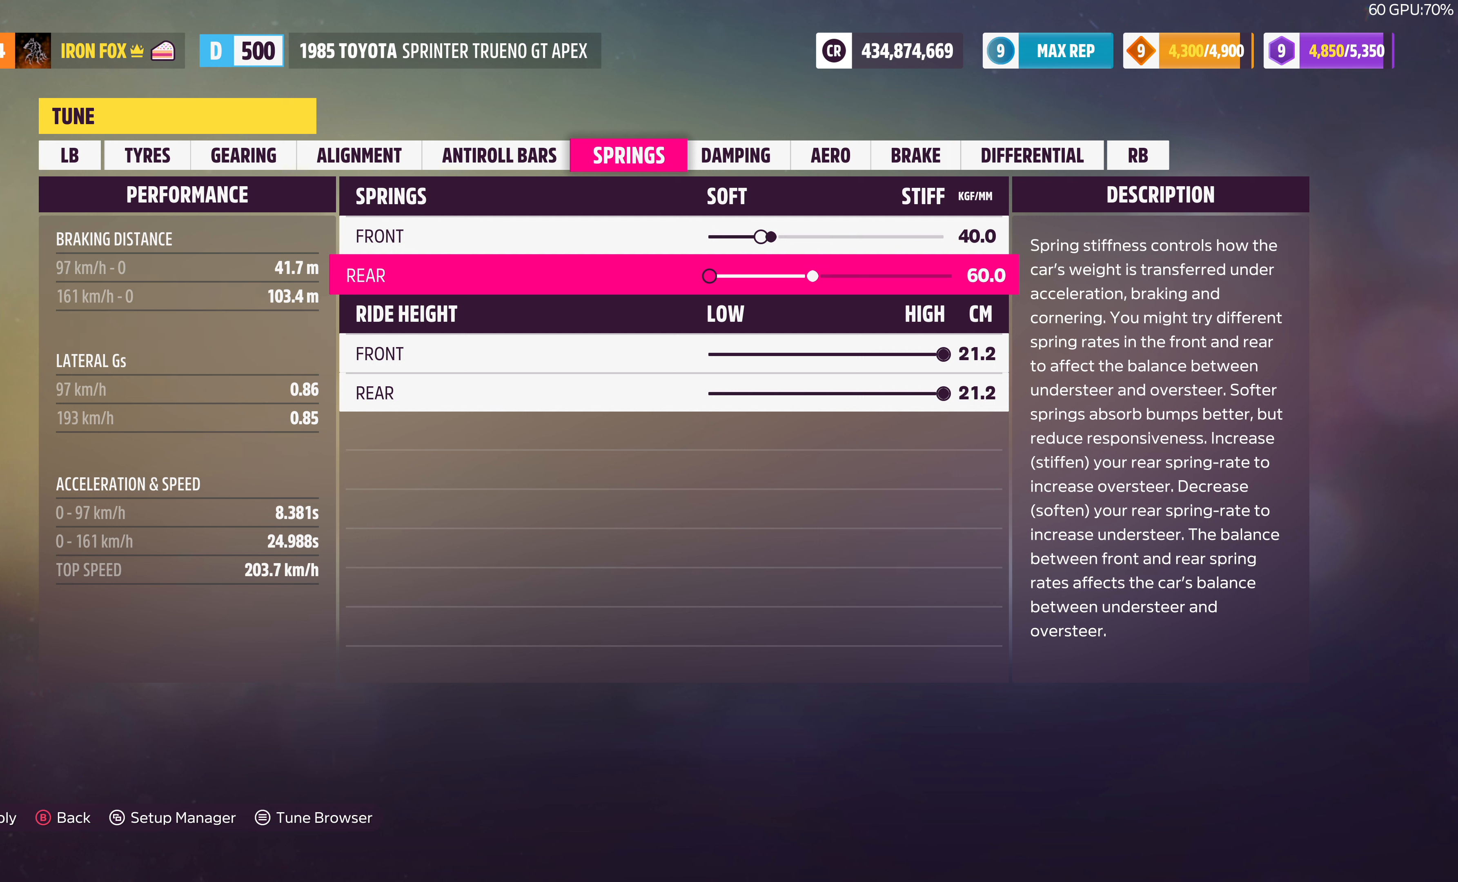
{"buttons": [], "left_stick": "center", "right_stick": "center", "events": [[66, "DPAD_RIGHT", "up"], [233, "DPAD_LEFT", "down"], [333, "DPAD_LEFT", "up"]]}
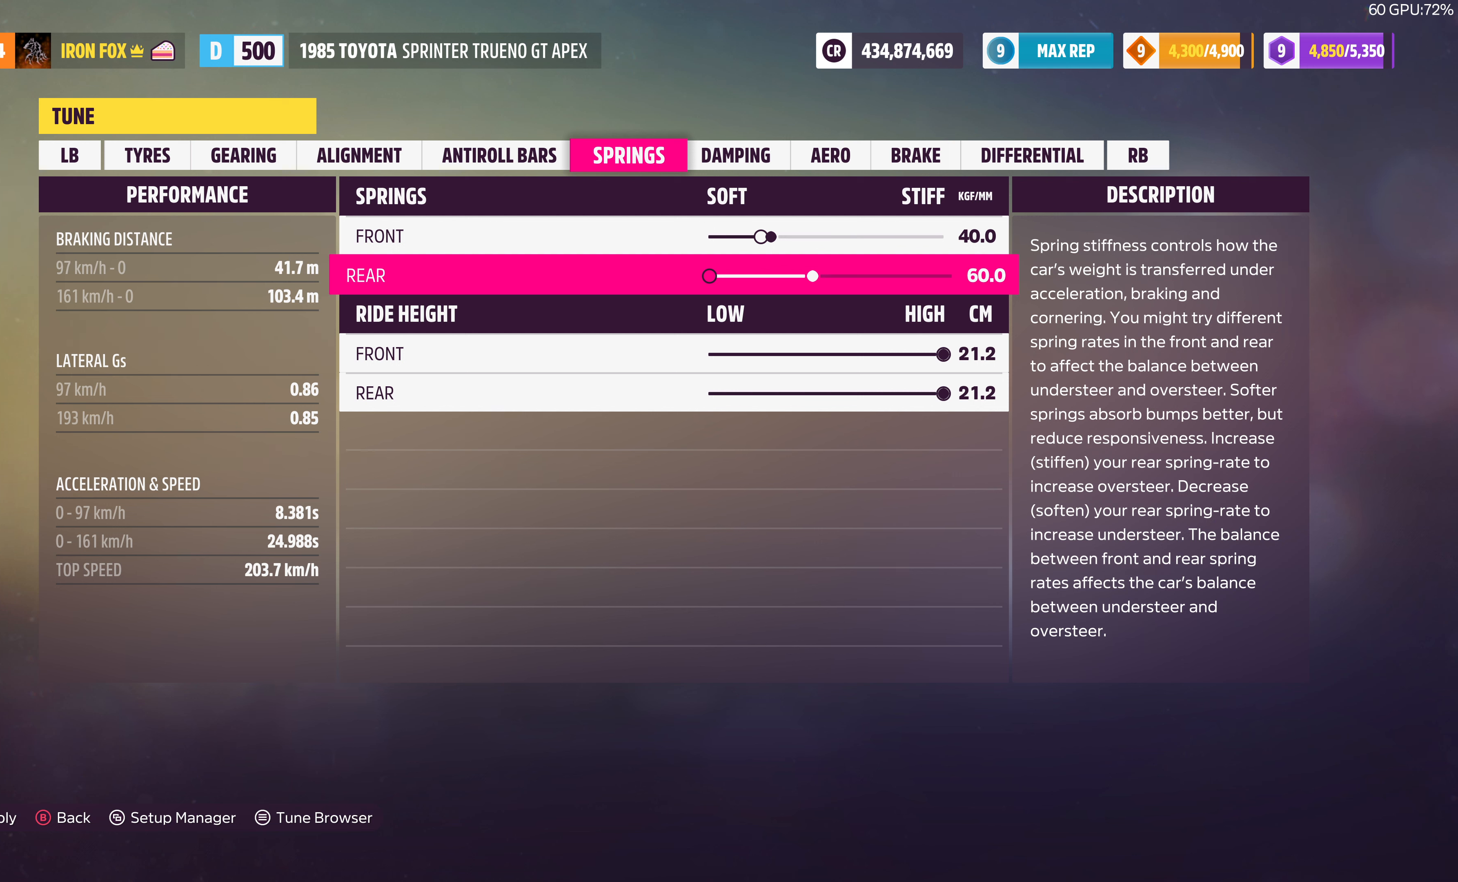
{"buttons": [], "left_stick": "center", "right_stick": "center", "events": []}
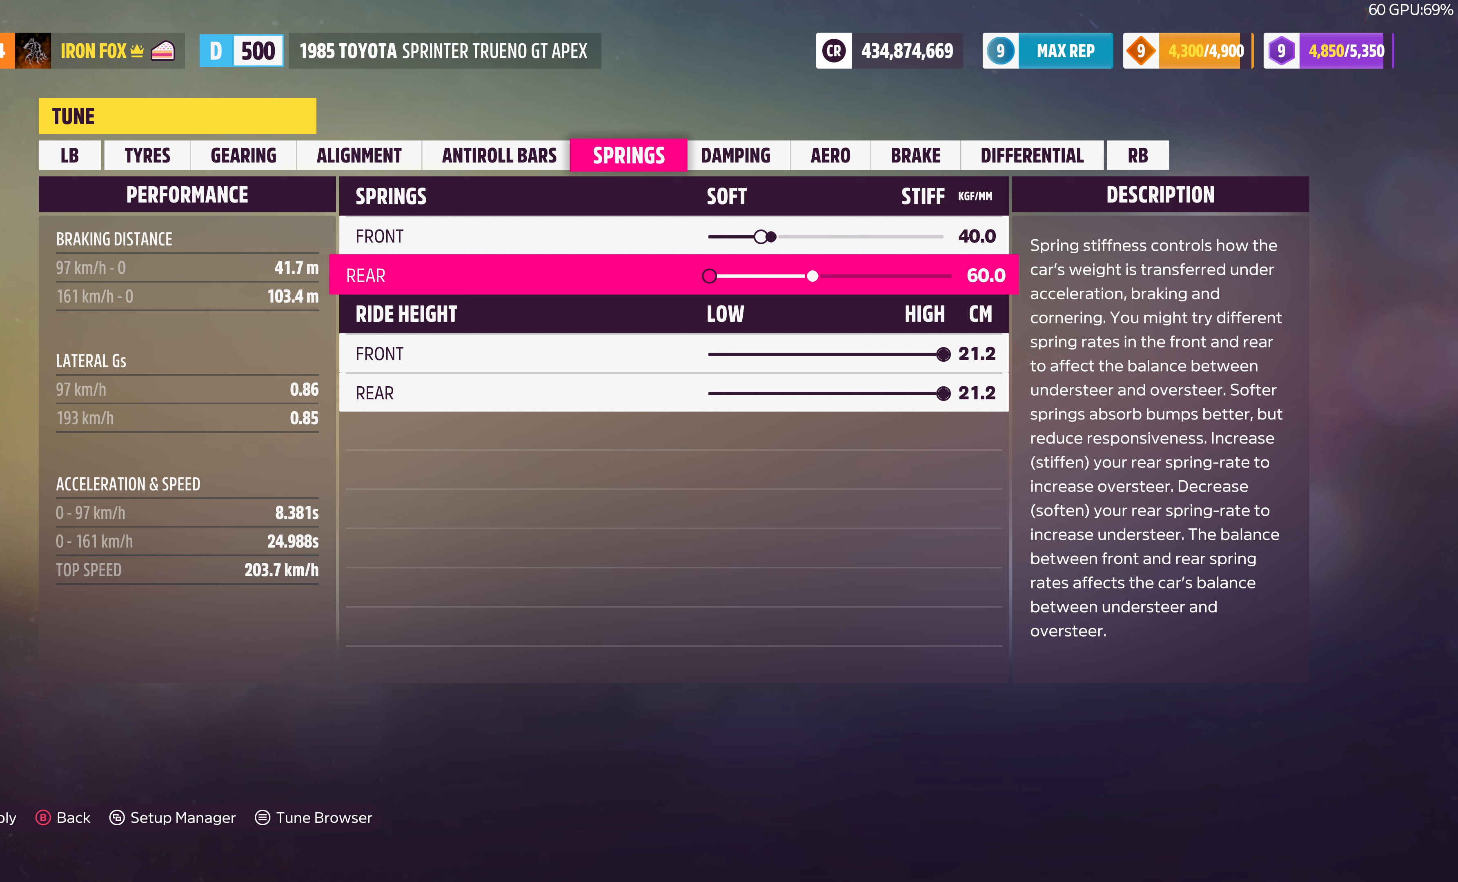
{"buttons": [], "left_stick": "center", "right_stick": "center", "events": []}
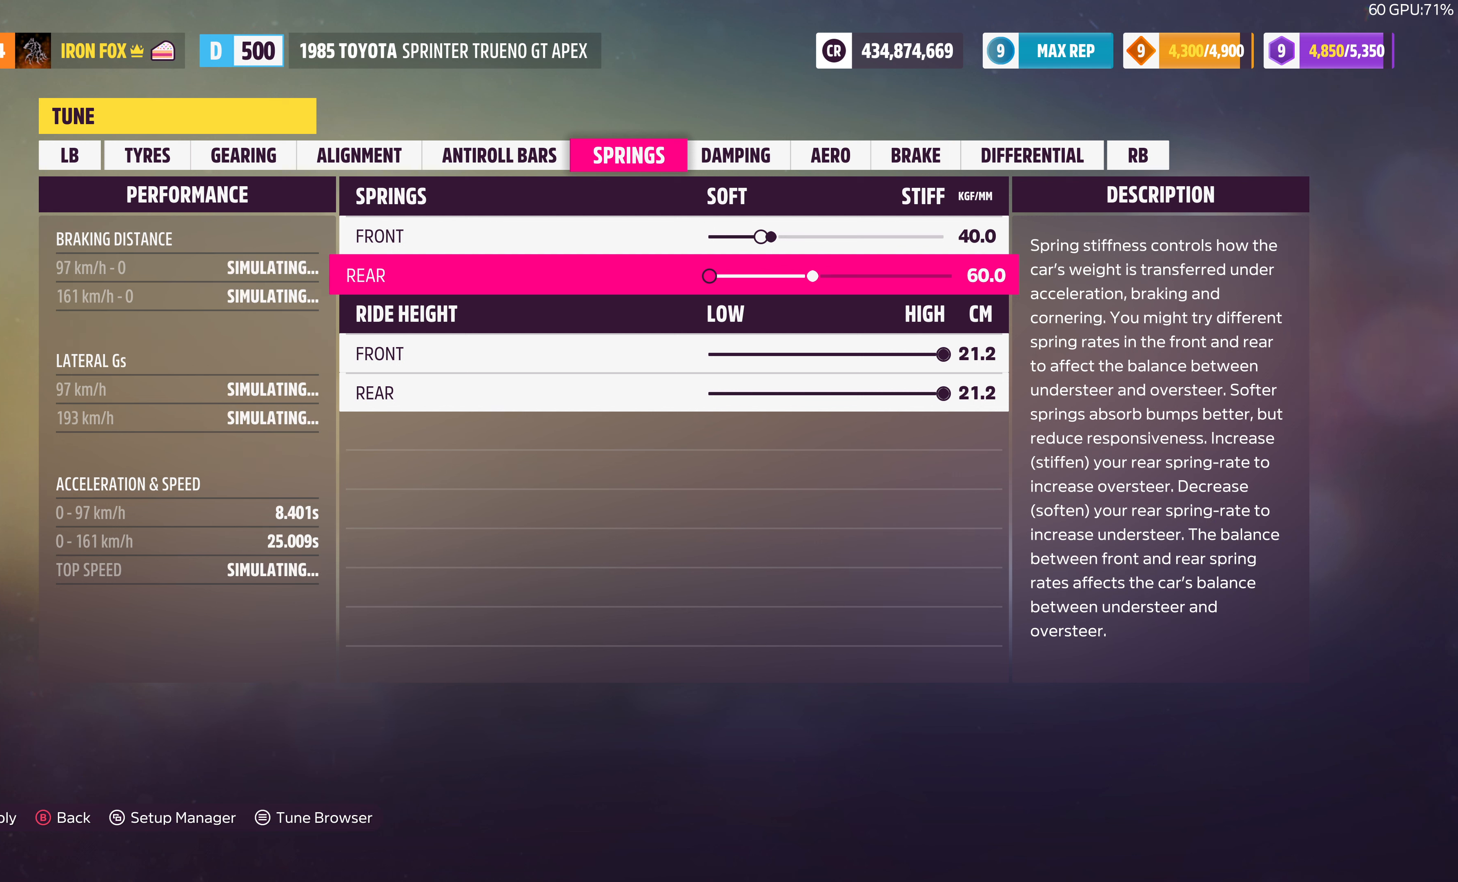
{"buttons": [], "left_stick": "center", "right_stick": "center", "events": []}
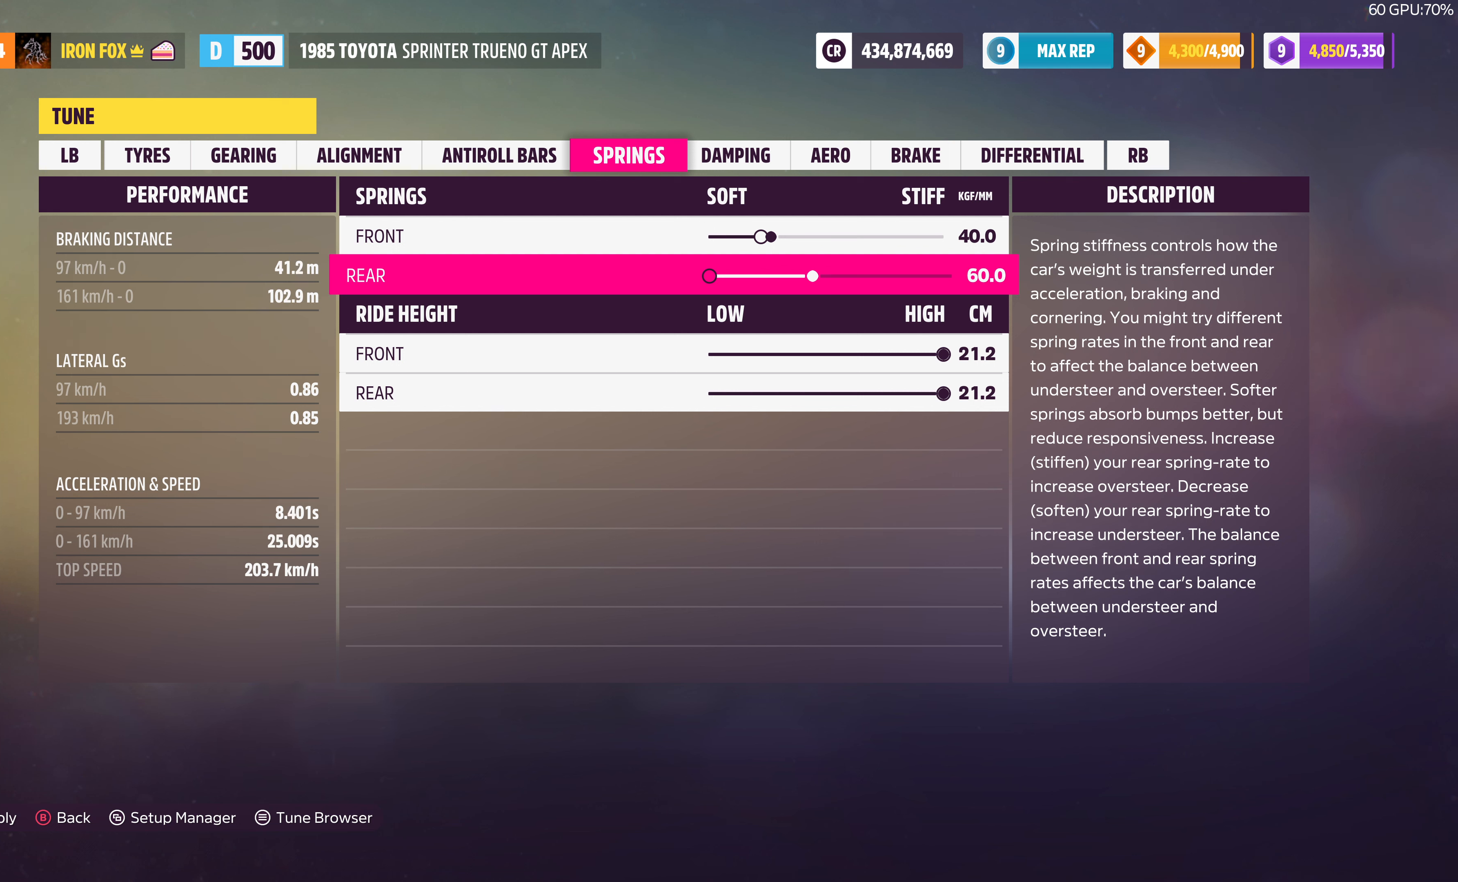
{"buttons": [], "left_stick": "center", "right_stick": "center", "events": []}
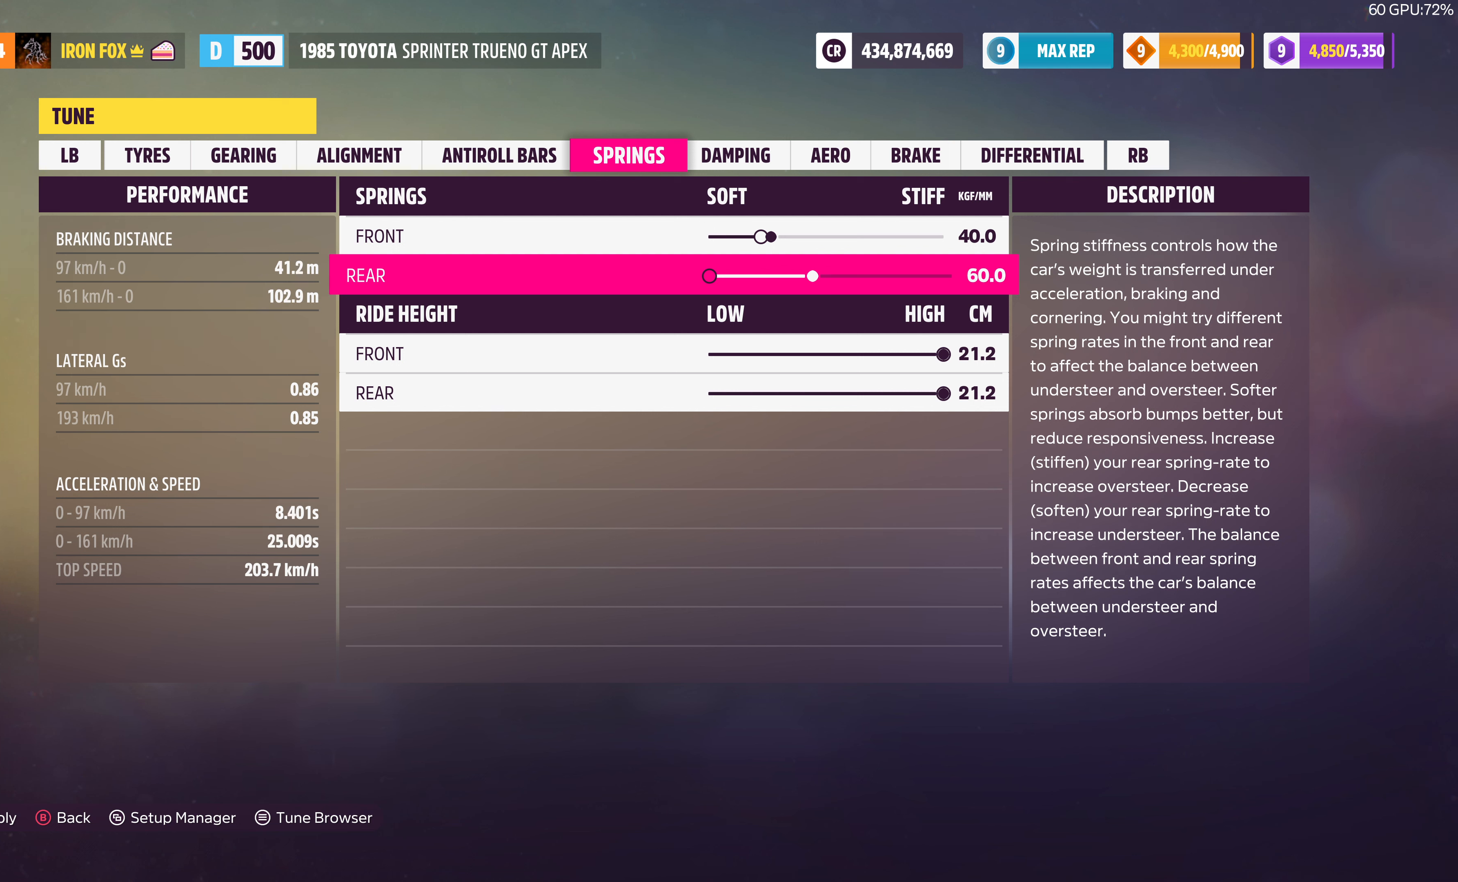
{"buttons": [], "left_stick": "center", "right_stick": "center", "events": []}
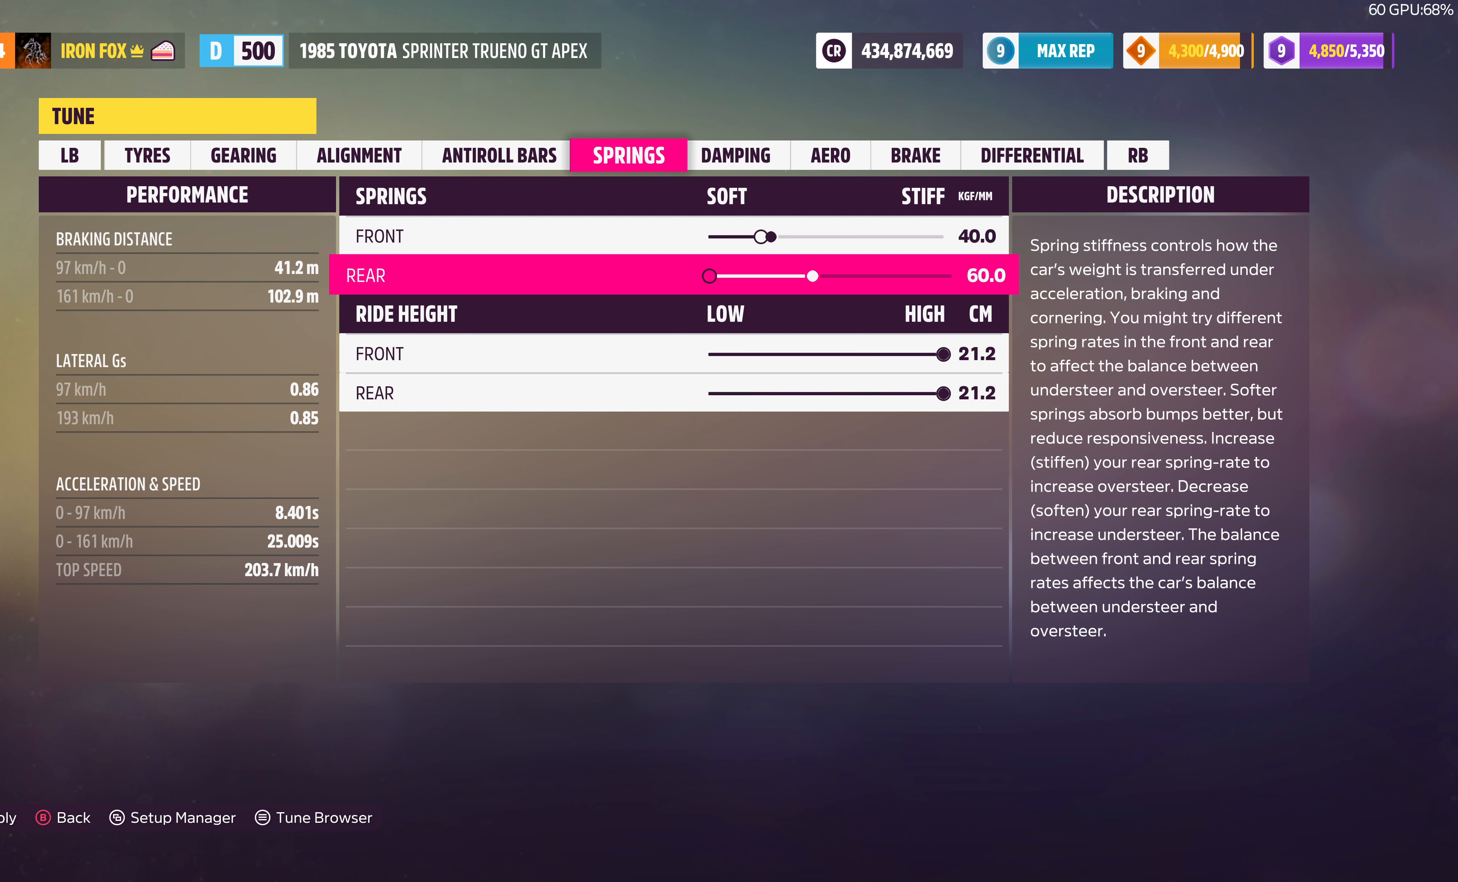
{"buttons": [], "left_stick": "center", "right_stick": "center", "events": [[234, "R1", "down"], [367, "R1", "up"]]}
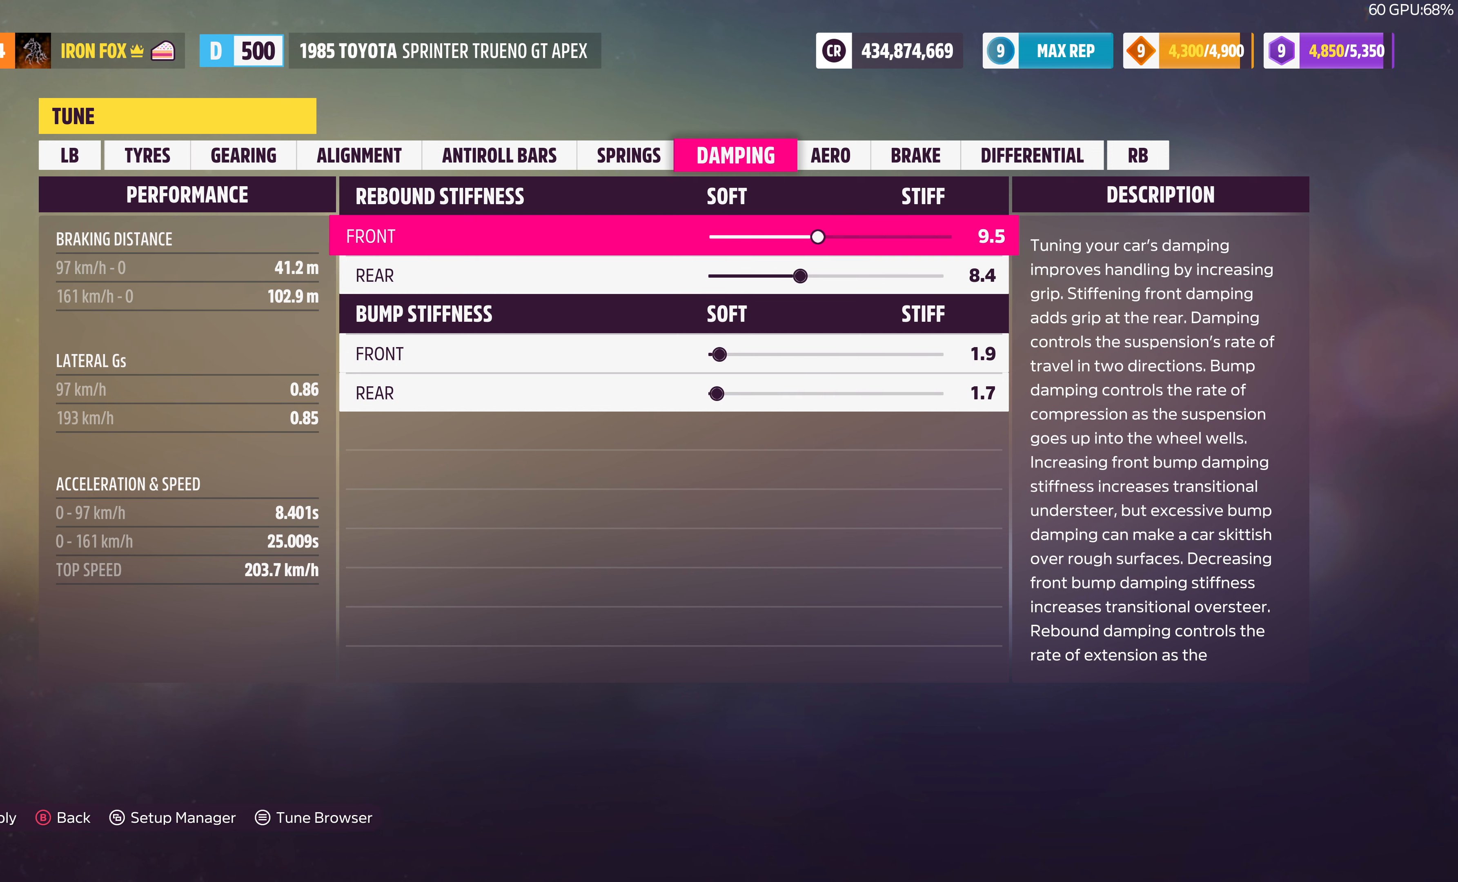
{"buttons": [], "left_stick": "center", "right_stick": "center", "events": []}